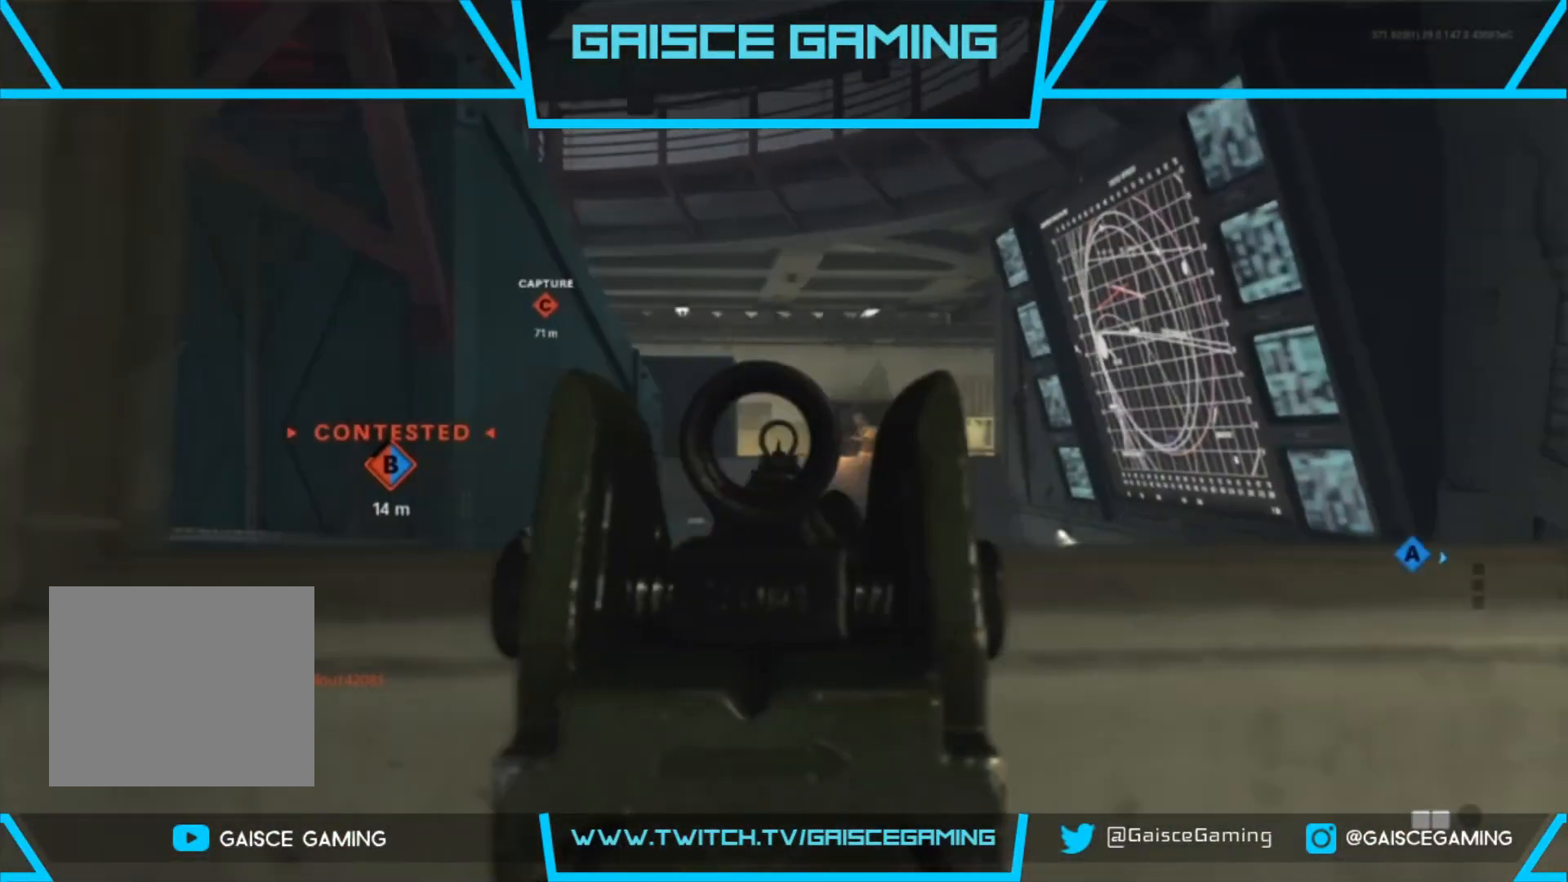
Gameplay with a controller (PlayStation layout); each line is a JSON object with the inputs held at the frame after it. "events" lists button and stick changes between this image and that frame as [ms after this image, input, new state], when the widget could be followed in between.
{"buttons": ["L2"], "left_stick": "up-right", "right_stick": "down-right", "events": [[217, "R2", "down"], [400, "R2", "up"], [467, "right_stick", "down-right"]]}
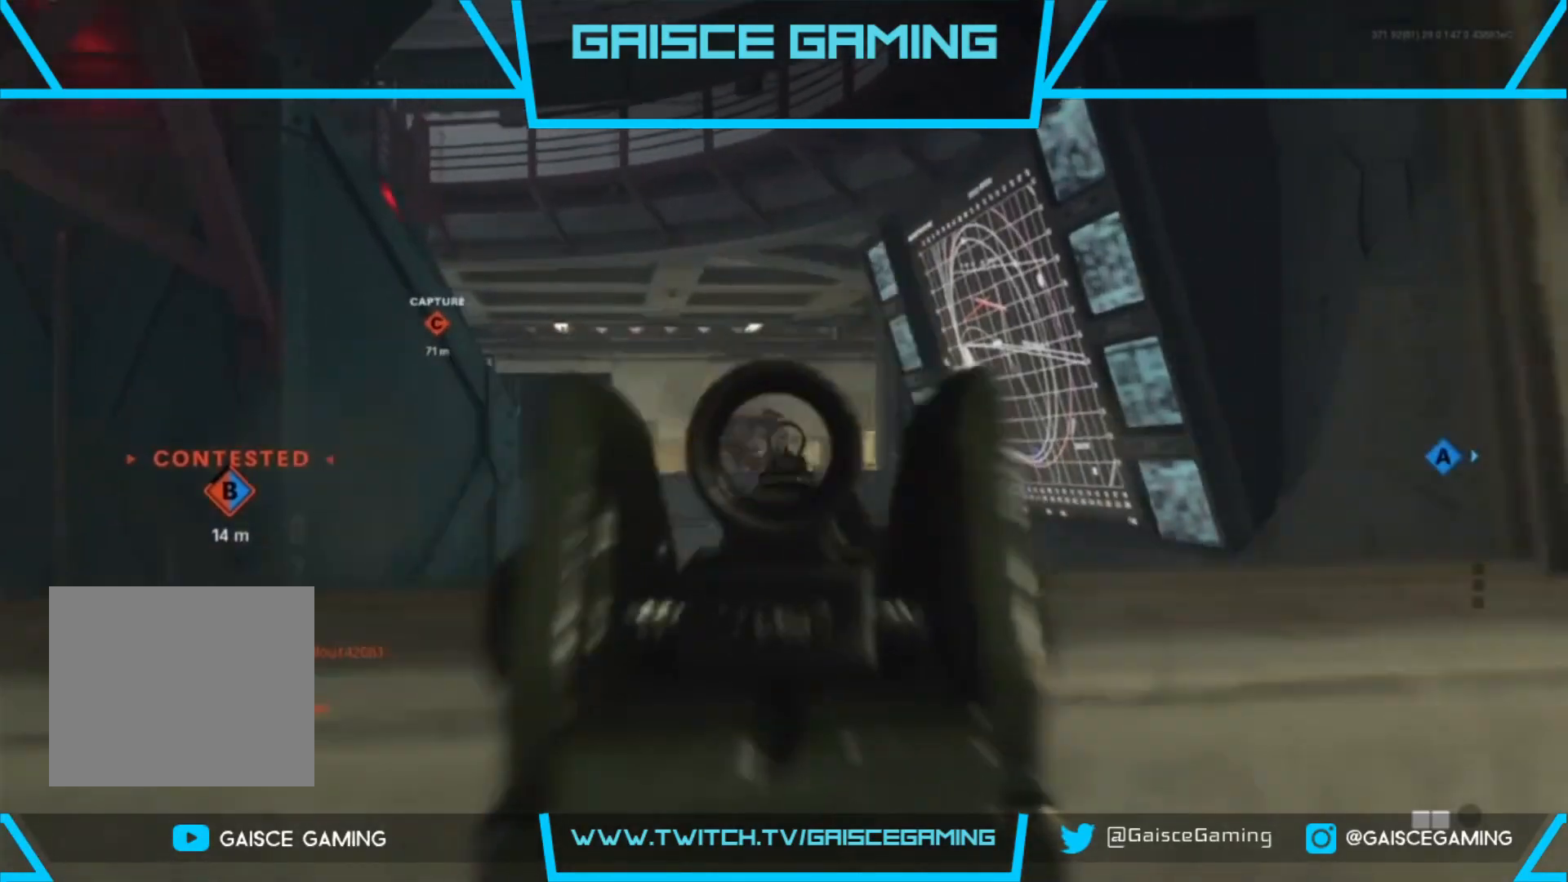
{"buttons": ["L2"], "left_stick": "left", "right_stick": "left", "events": [[33, "R2", "down"], [167, "R2", "up"], [233, "R2", "down"], [333, "R2", "up"], [333, "right_stick", "down-left"], [367, "left_stick", "left"], [433, "right_stick", "left"]]}
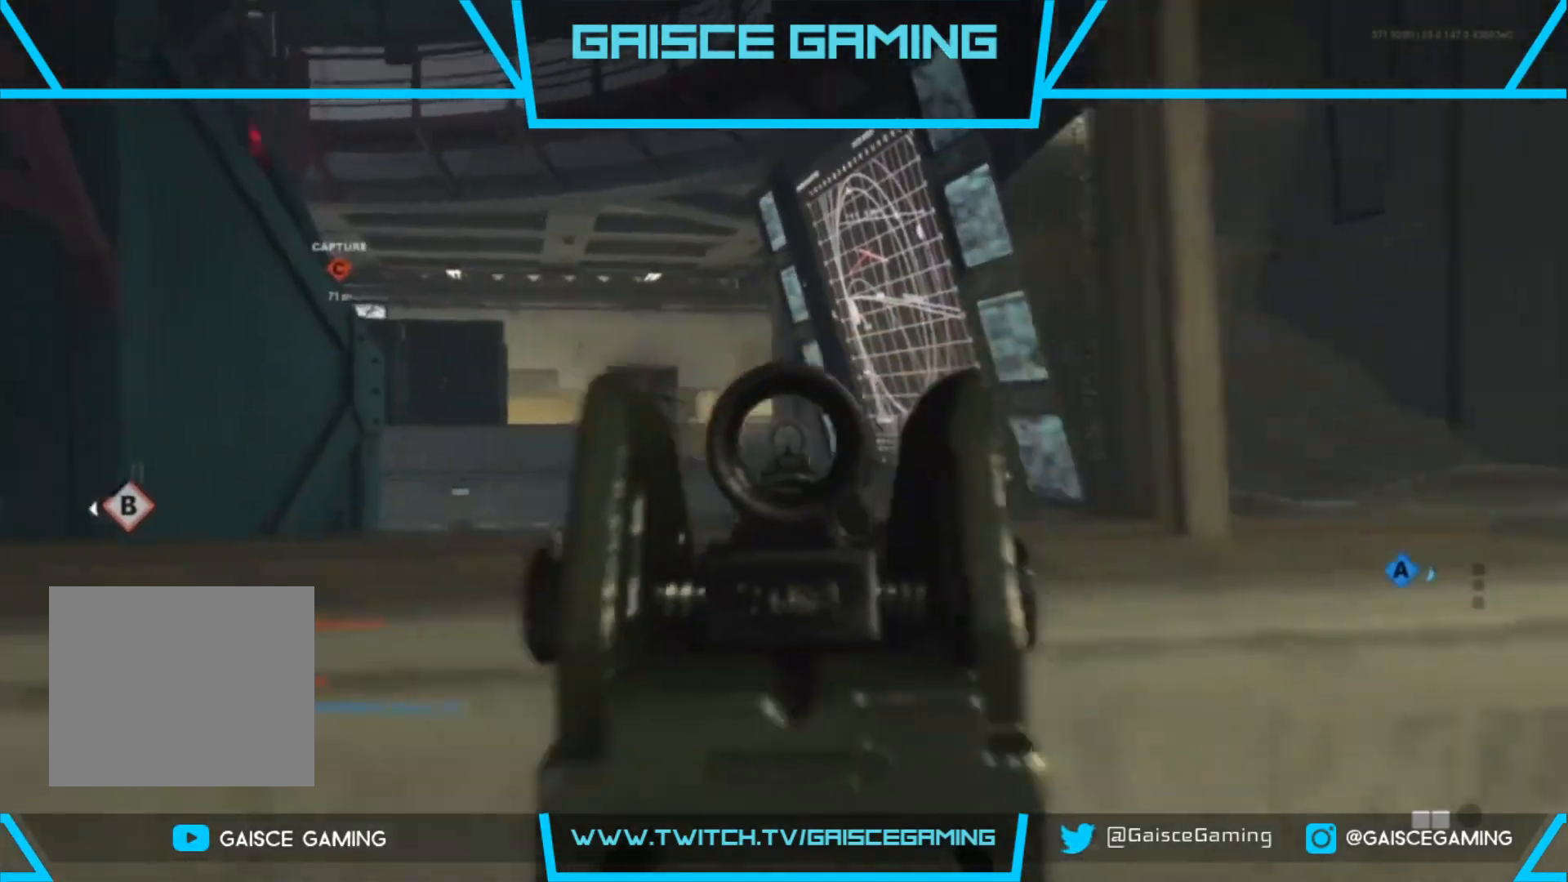
{"buttons": ["L2"], "left_stick": "up-left", "right_stick": "center", "events": [[133, "right_stick", "center"], [467, "left_stick", "up-left"]]}
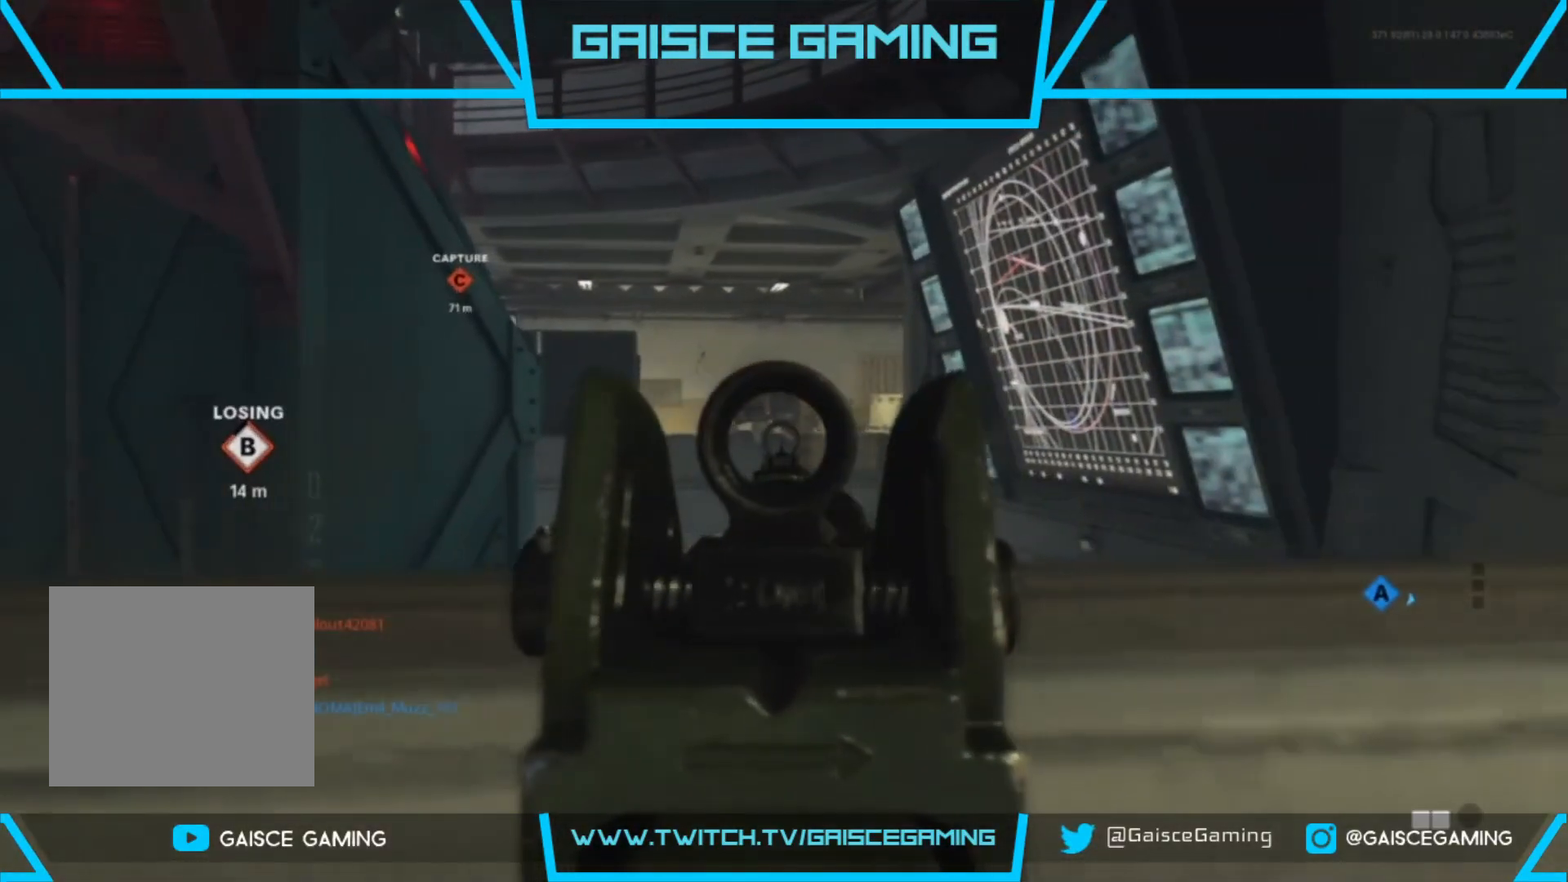
{"buttons": [], "left_stick": "center", "right_stick": "center", "events": [[100, "left_stick", "up"], [133, "L2", "up"], [250, "CIRCLE", "down"], [367, "CIRCLE", "up"], [417, "left_stick", "center"]]}
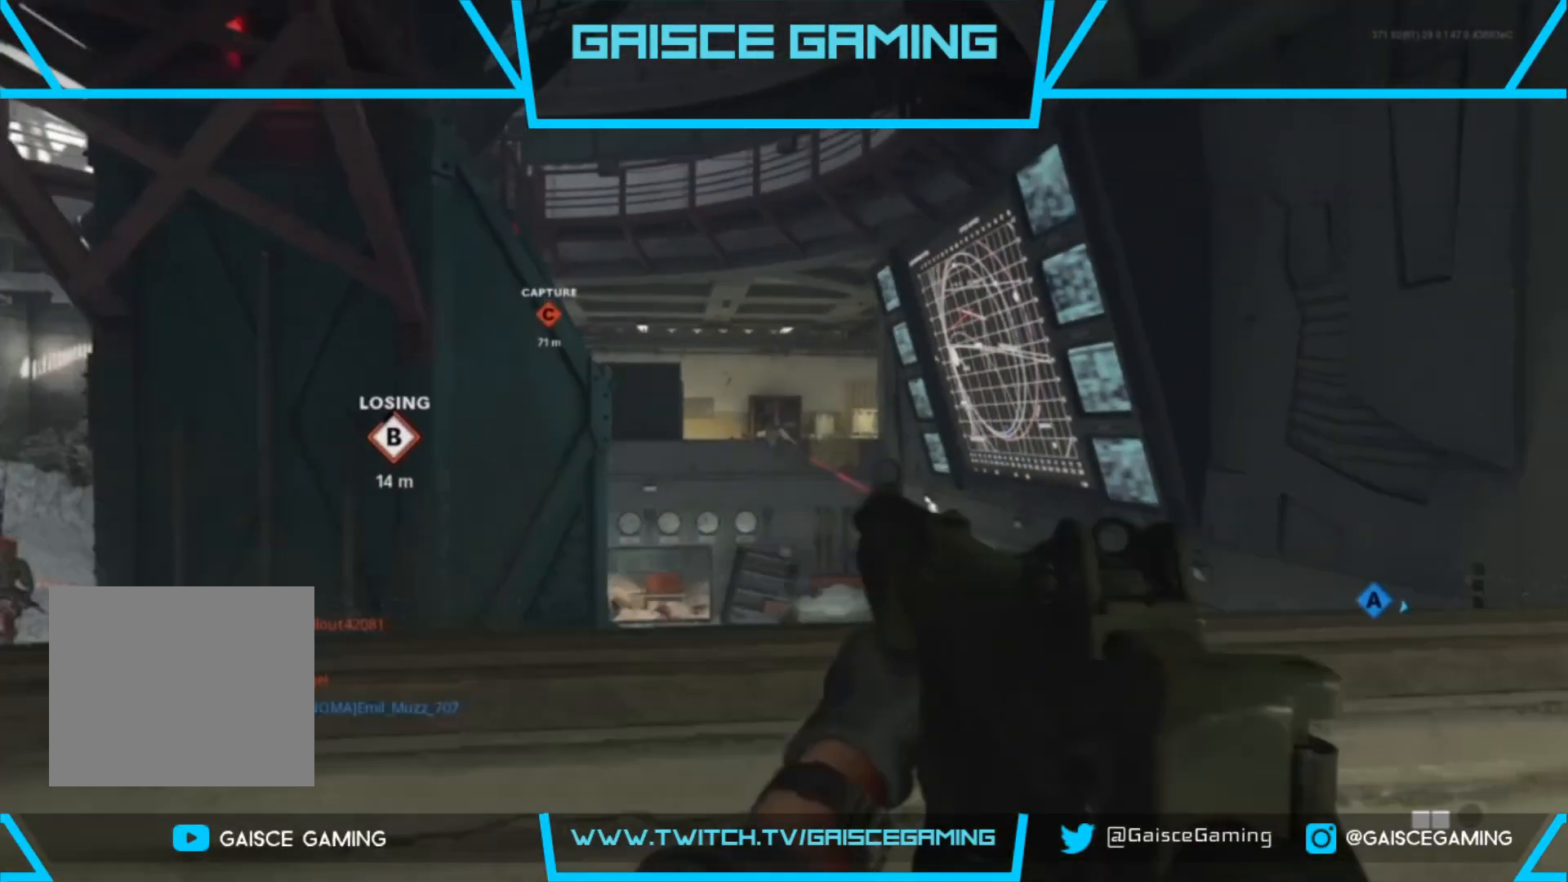
{"buttons": ["L2"], "left_stick": "center", "right_stick": "down-left", "events": [[33, "L2", "down"], [83, "left_stick", "left"], [167, "right_stick", "down"], [317, "L2", "up"], [383, "left_stick", "center"], [383, "right_stick", "down-left"], [417, "L2", "down"]]}
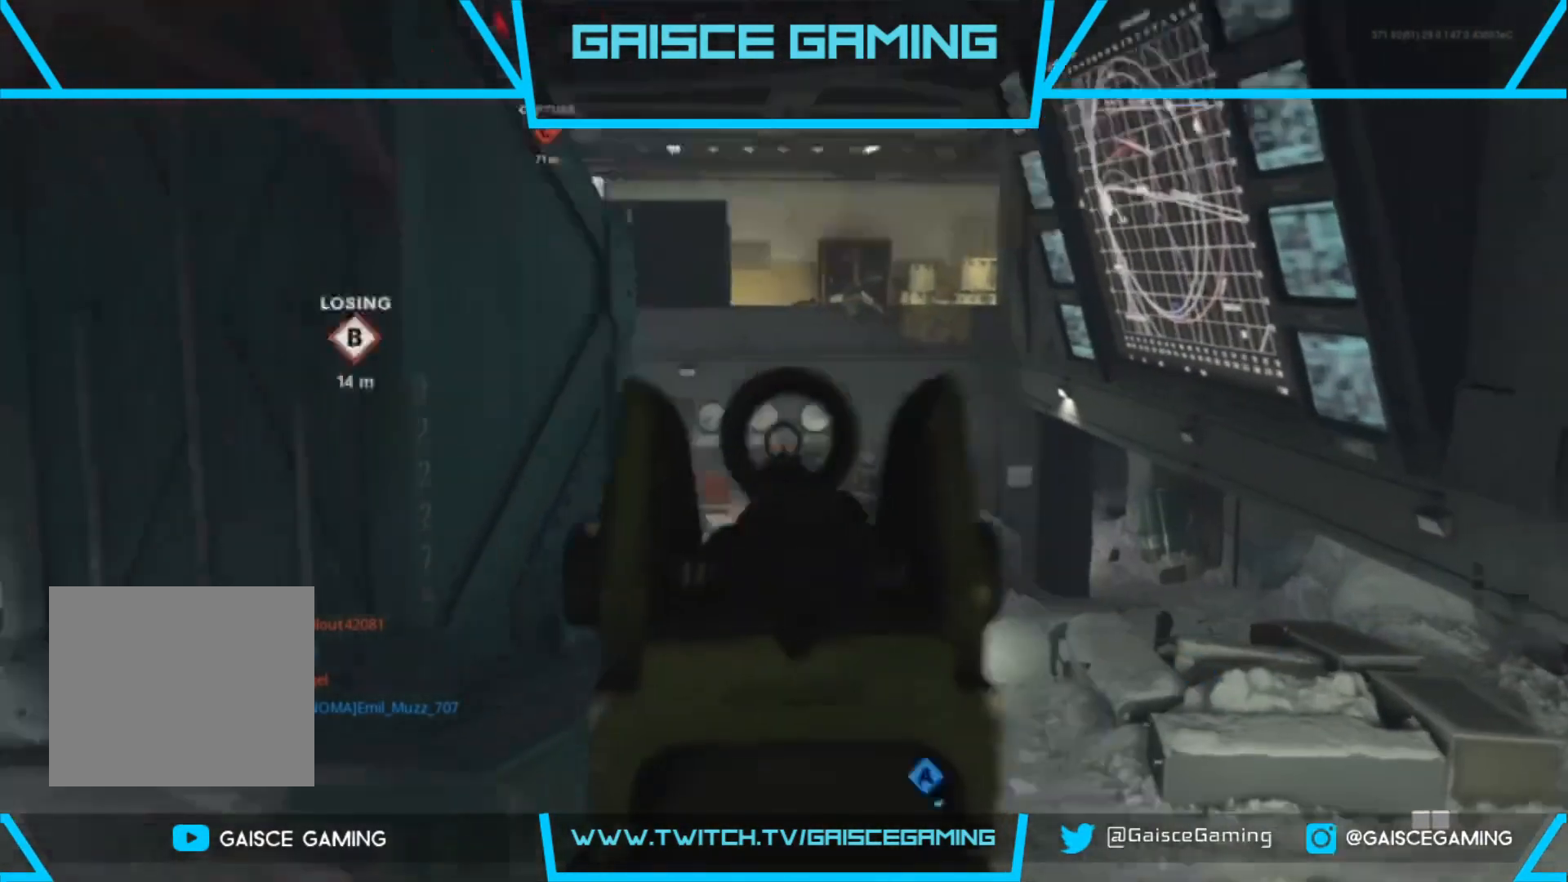
{"buttons": ["L2", "R2"], "left_stick": "right", "right_stick": "right", "events": [[67, "left_stick", "down-right"], [150, "R2", "down"], [367, "right_stick", "center"], [383, "left_stick", "right"], [417, "right_stick", "right"]]}
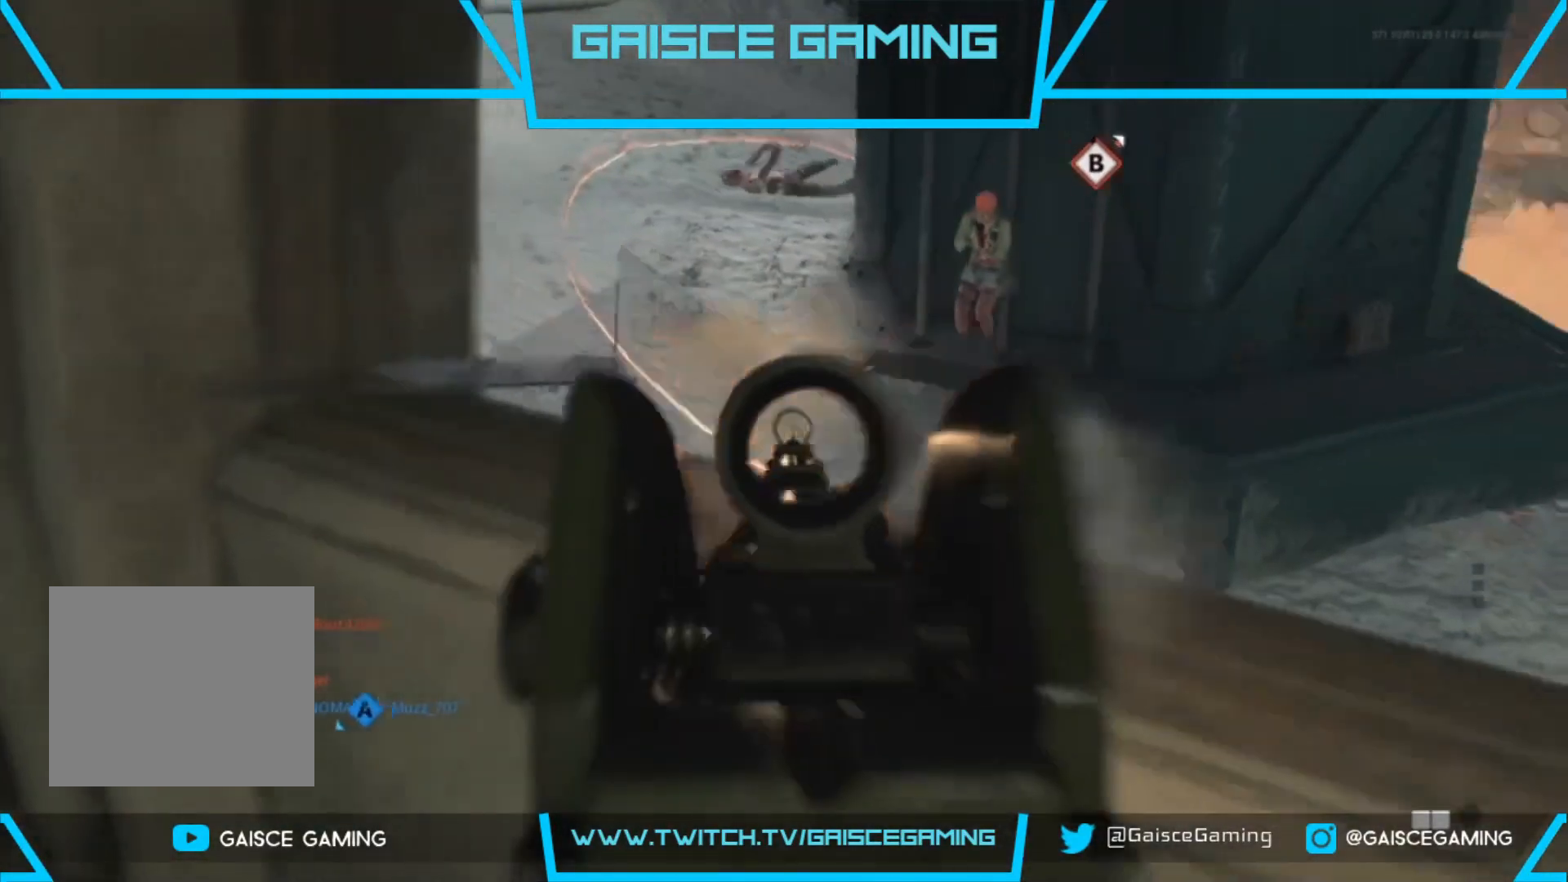
{"buttons": ["L2"], "left_stick": "right", "right_stick": "up", "events": [[50, "right_stick", "up-right"], [83, "R2", "up"], [317, "R2", "down"], [333, "right_stick", "up"], [483, "R2", "up"]]}
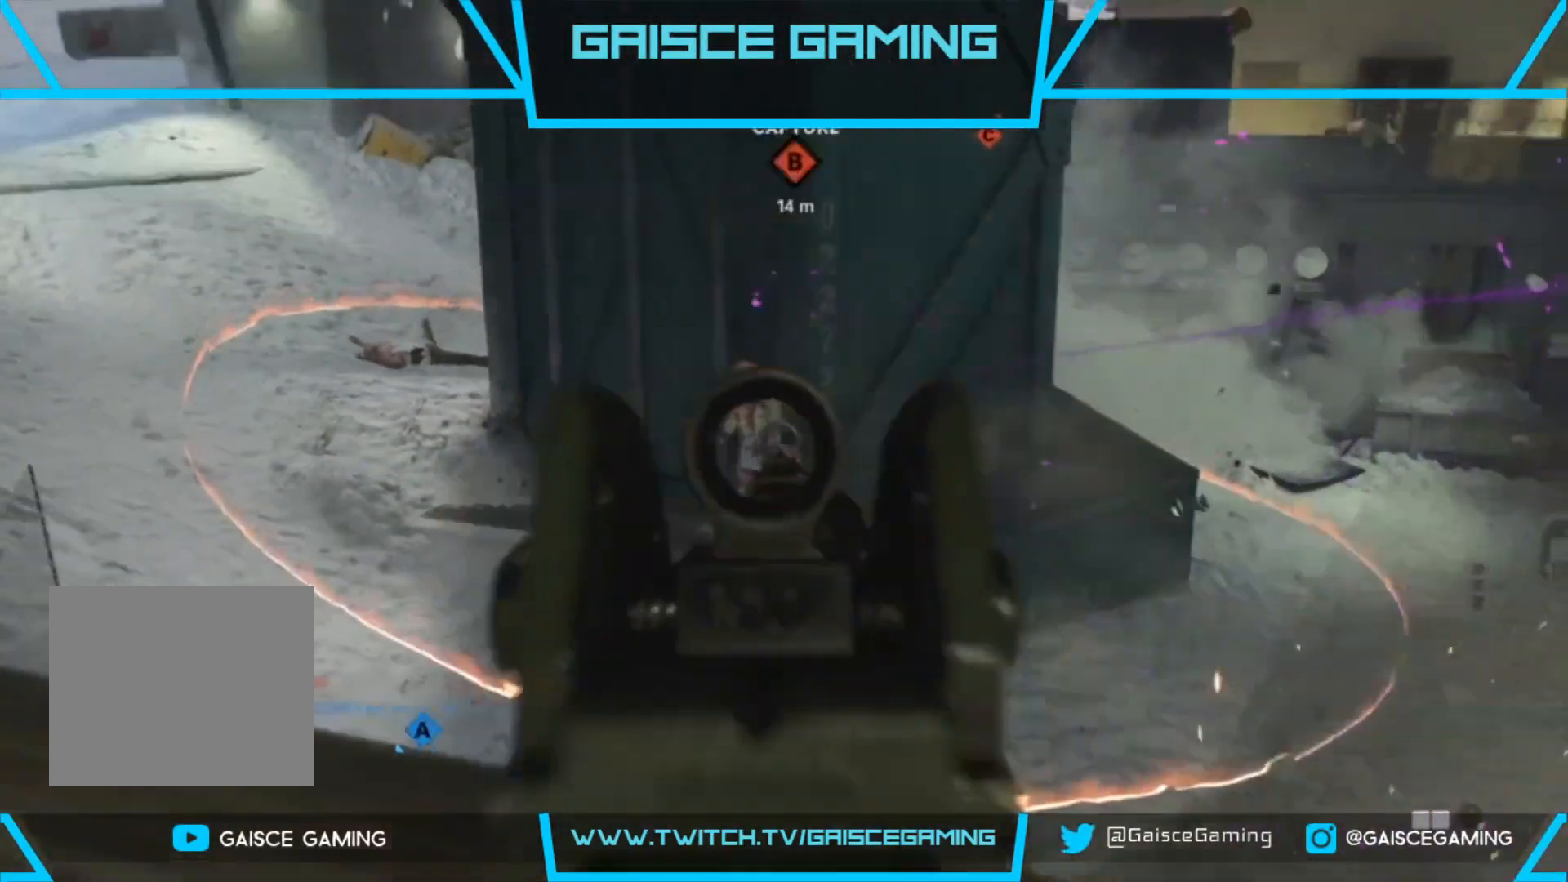
{"buttons": ["L2"], "left_stick": "down-right", "right_stick": "center", "events": [[83, "right_stick", "left"], [117, "left_stick", "down-right"], [217, "right_stick", "center"], [250, "R2", "down"], [383, "R2", "up"]]}
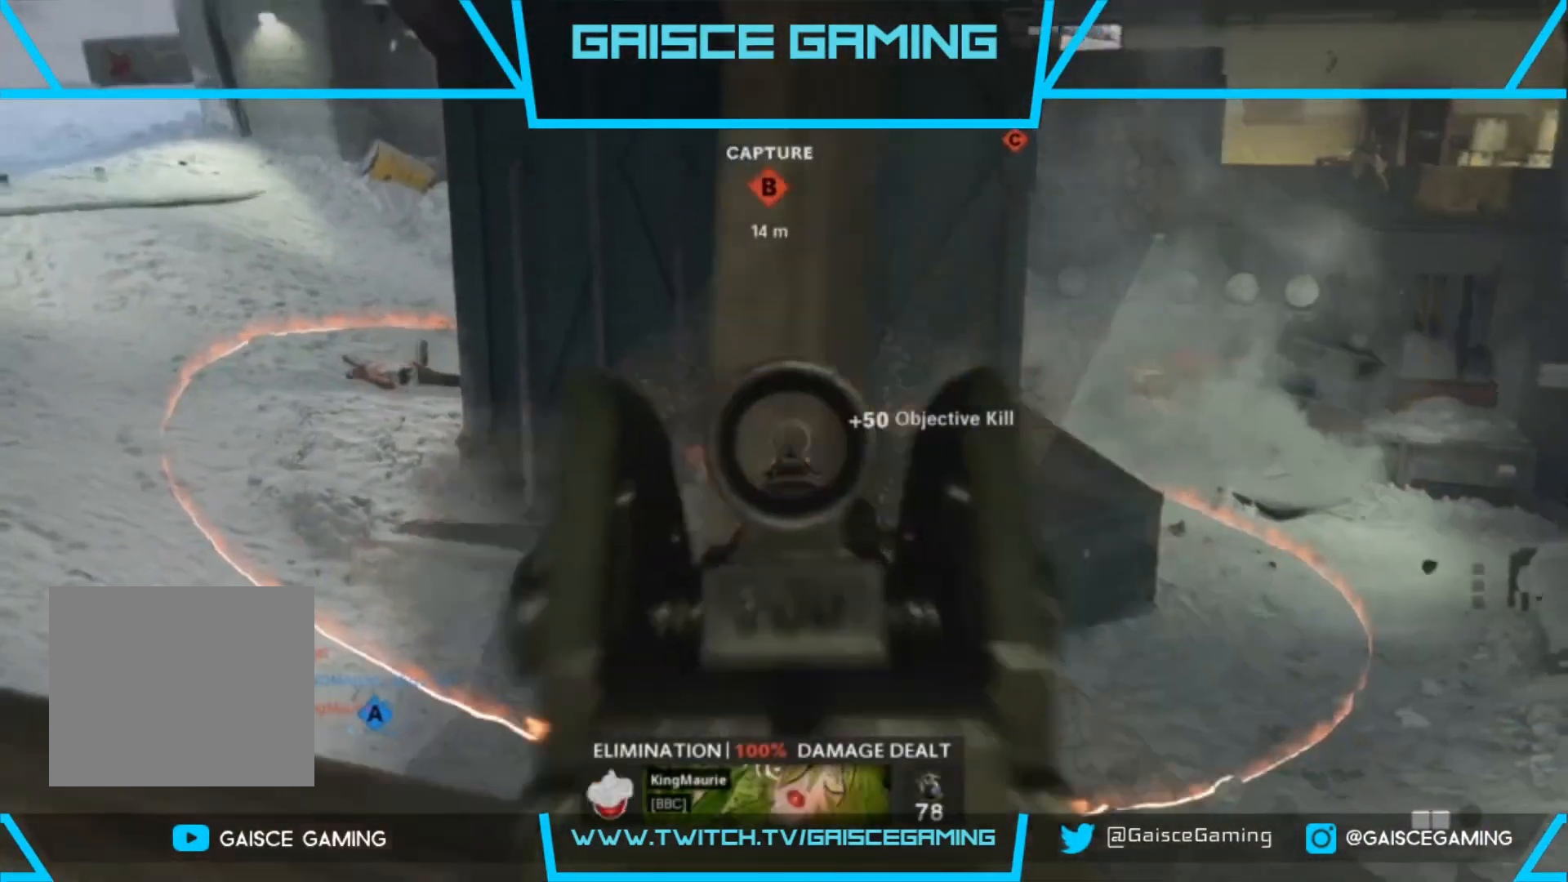
{"buttons": ["L2"], "left_stick": "down-right", "right_stick": "center", "events": [[33, "left_stick", "left"], [83, "right_stick", "up-right"], [117, "left_stick", "down-left"], [267, "left_stick", "down"], [267, "right_stick", "center"], [350, "CIRCLE", "down"], [450, "CIRCLE", "up"], [467, "left_stick", "down-right"]]}
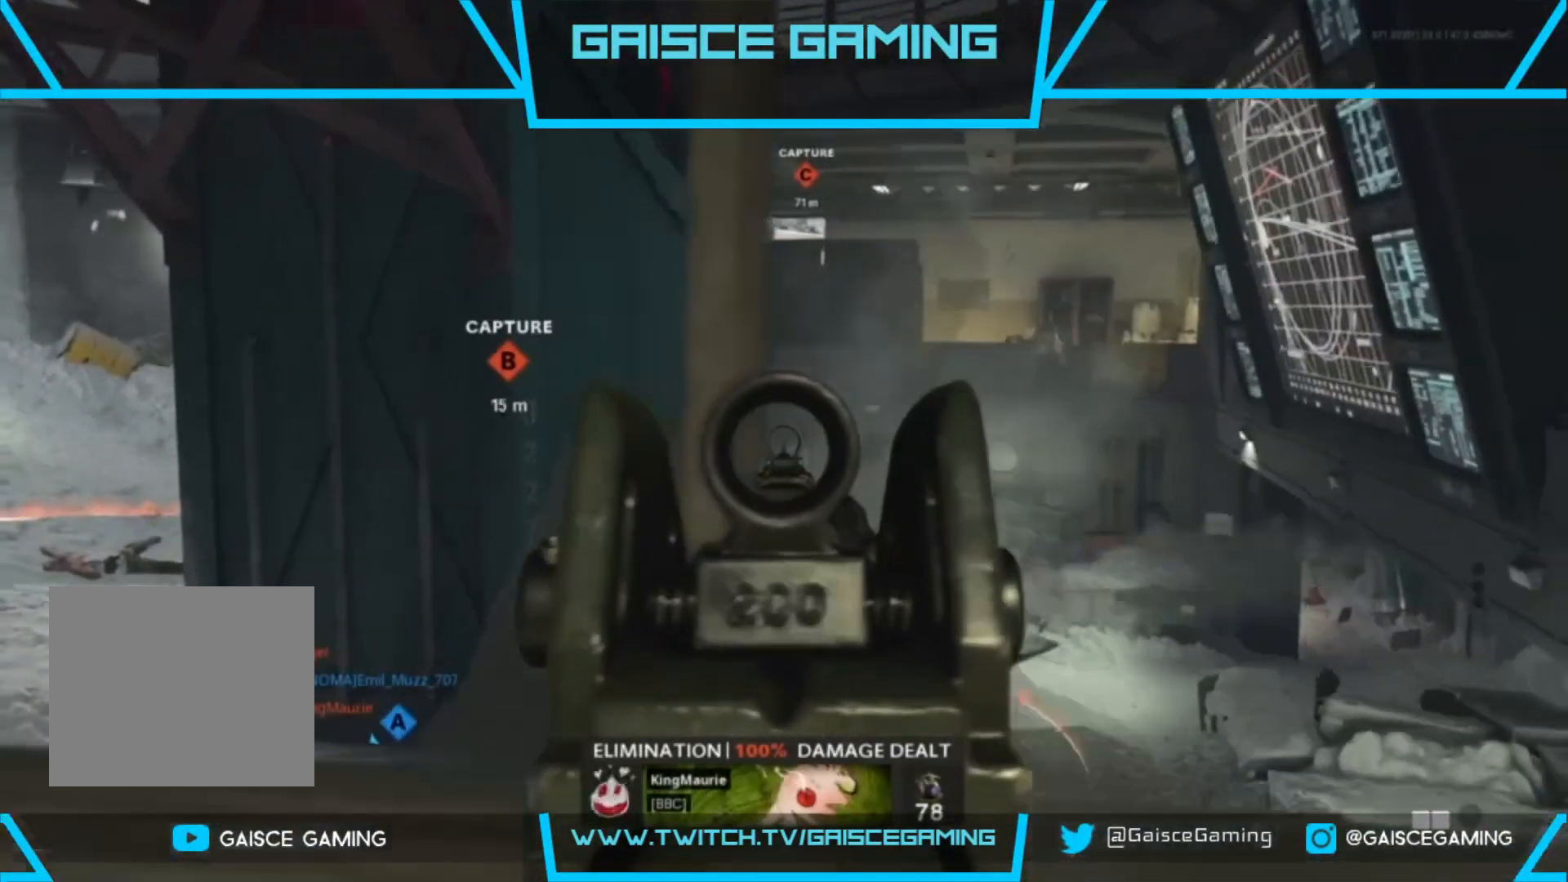
{"buttons": ["L2"], "left_stick": "left", "right_stick": "center", "events": [[217, "left_stick", "down-left"], [233, "right_stick", "up-right"], [267, "left_stick", "left"], [450, "right_stick", "center"]]}
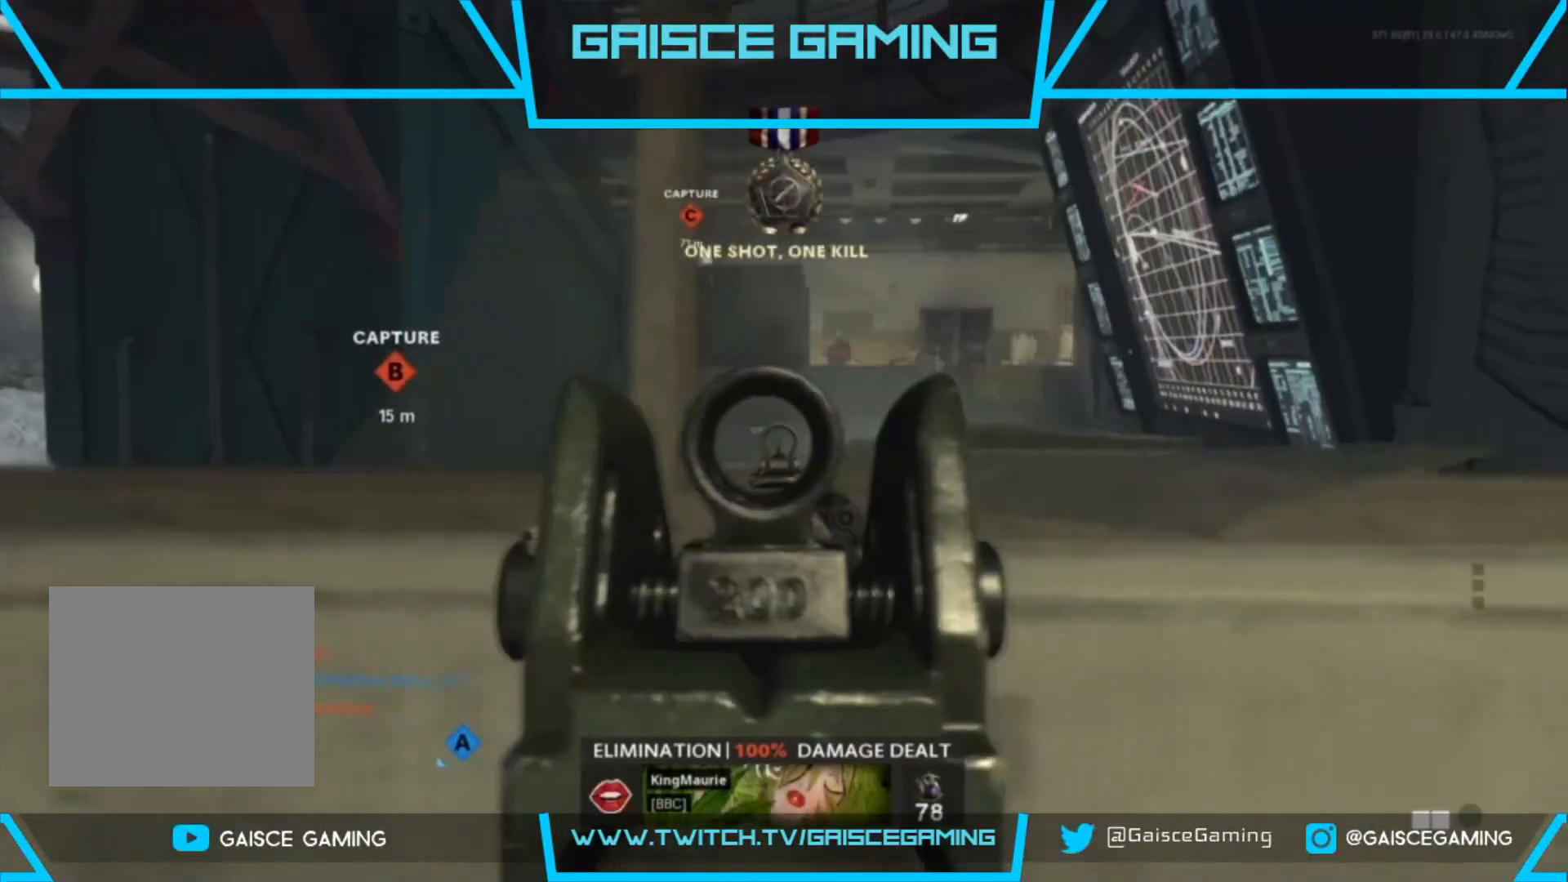
{"buttons": ["L2", "R2"], "left_stick": "left", "right_stick": "up", "events": [[217, "right_stick", "up"], [333, "right_stick", "up-right"], [450, "right_stick", "up"], [467, "R2", "down"]]}
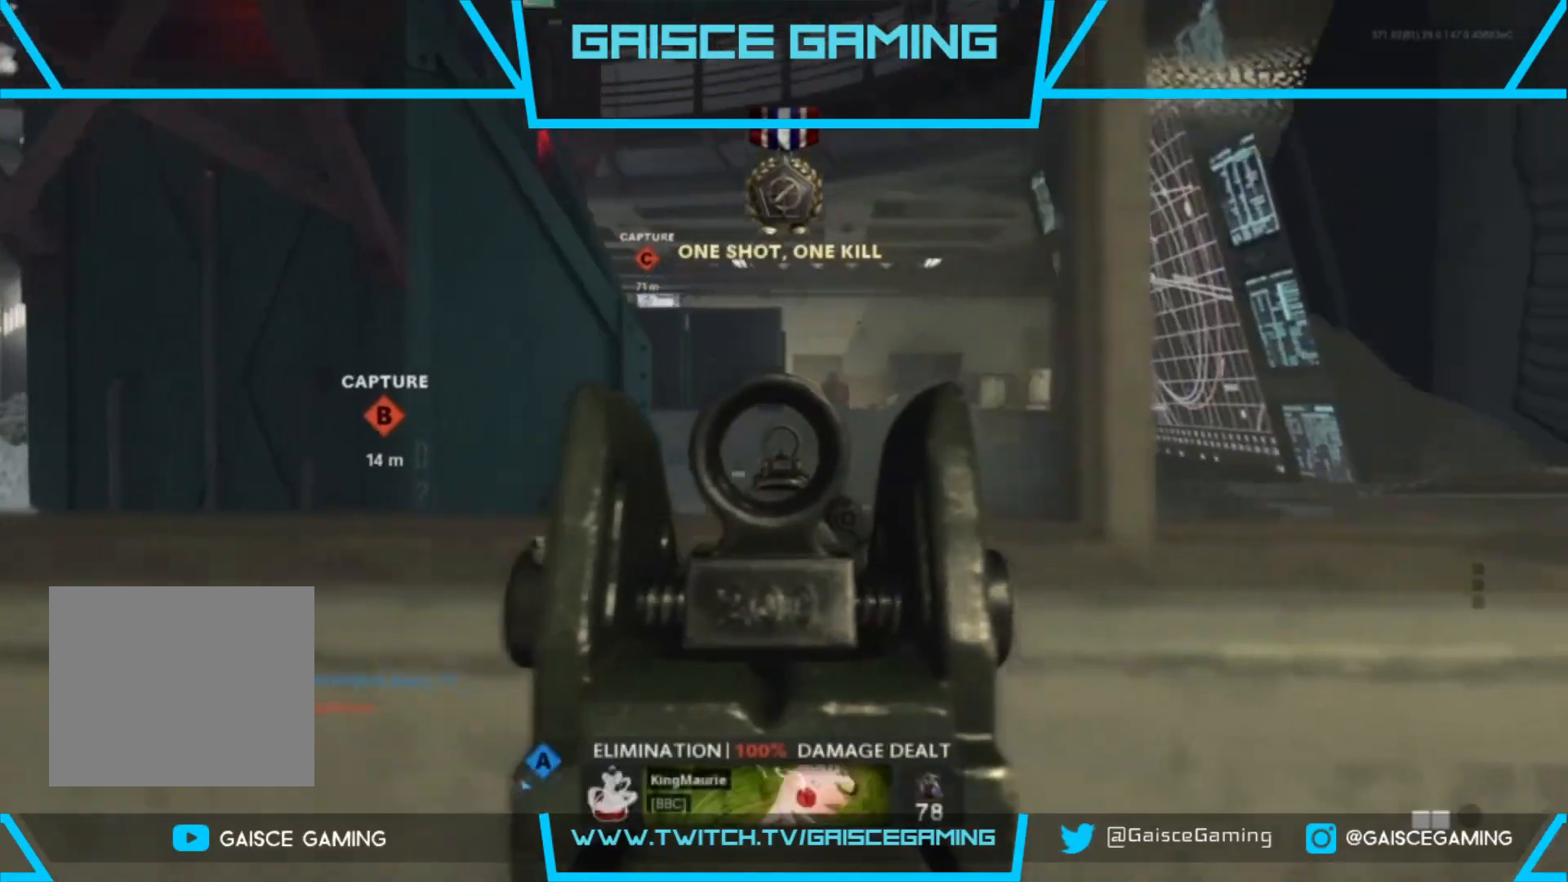
{"buttons": ["L2"], "left_stick": "up-right", "right_stick": "down-right", "events": [[67, "right_stick", "center"], [83, "left_stick", "up"], [133, "left_stick", "up-right"], [150, "R2", "up"], [150, "right_stick", "down-right"], [283, "right_stick", "right"], [317, "R2", "down"], [450, "right_stick", "down-right"], [467, "R2", "up"]]}
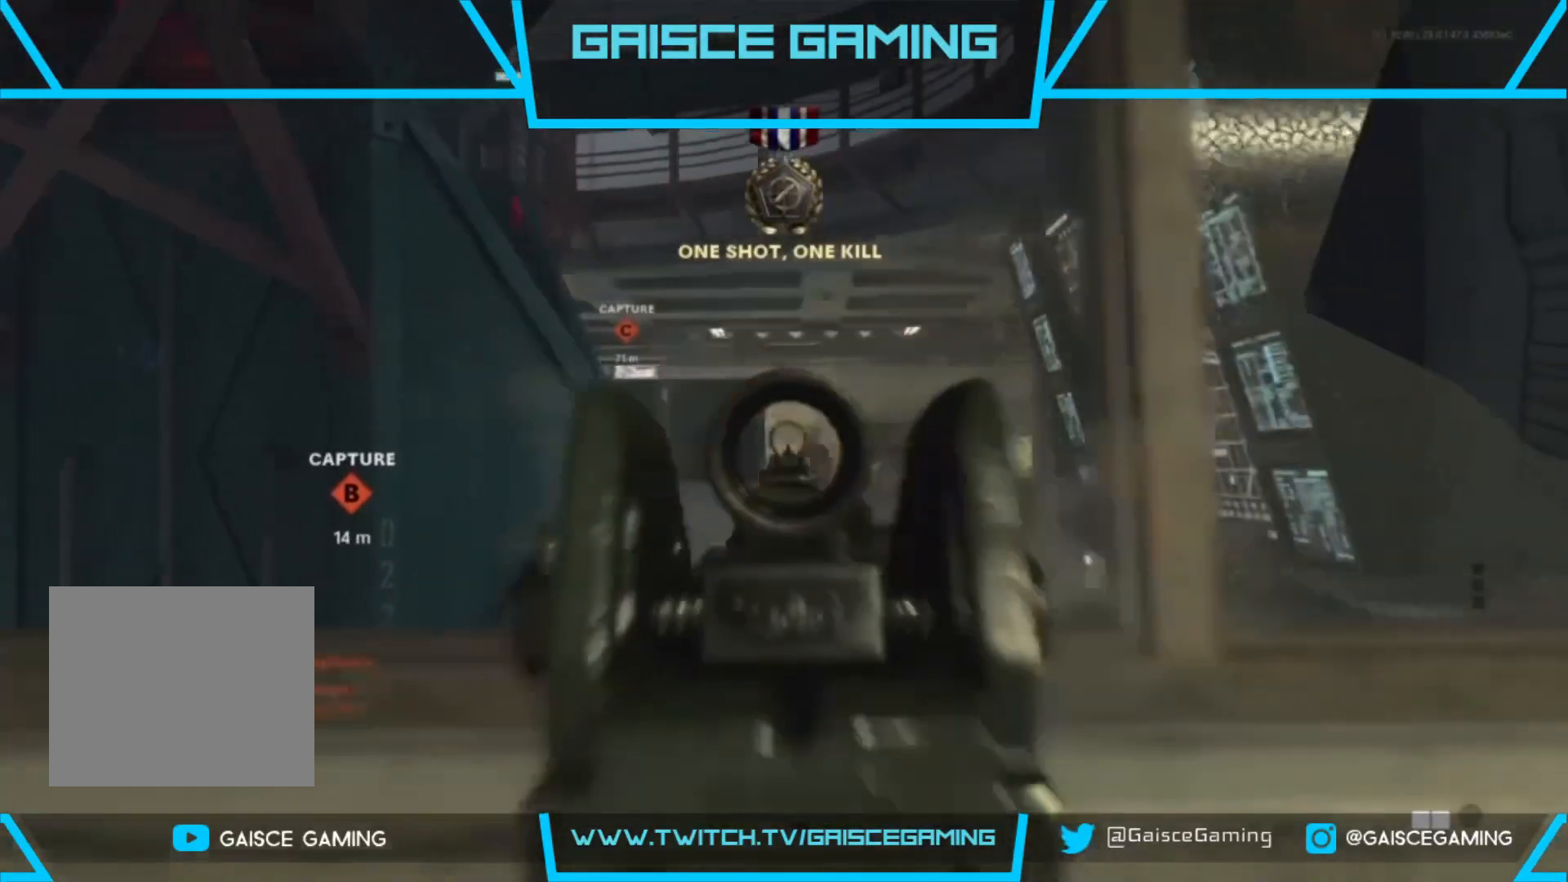
{"buttons": ["L2"], "left_stick": "up-right", "right_stick": "center", "events": [[67, "R2", "down"], [83, "right_stick", "right"], [233, "R2", "up"], [283, "R2", "down"], [333, "right_stick", "center"], [417, "R2", "up"]]}
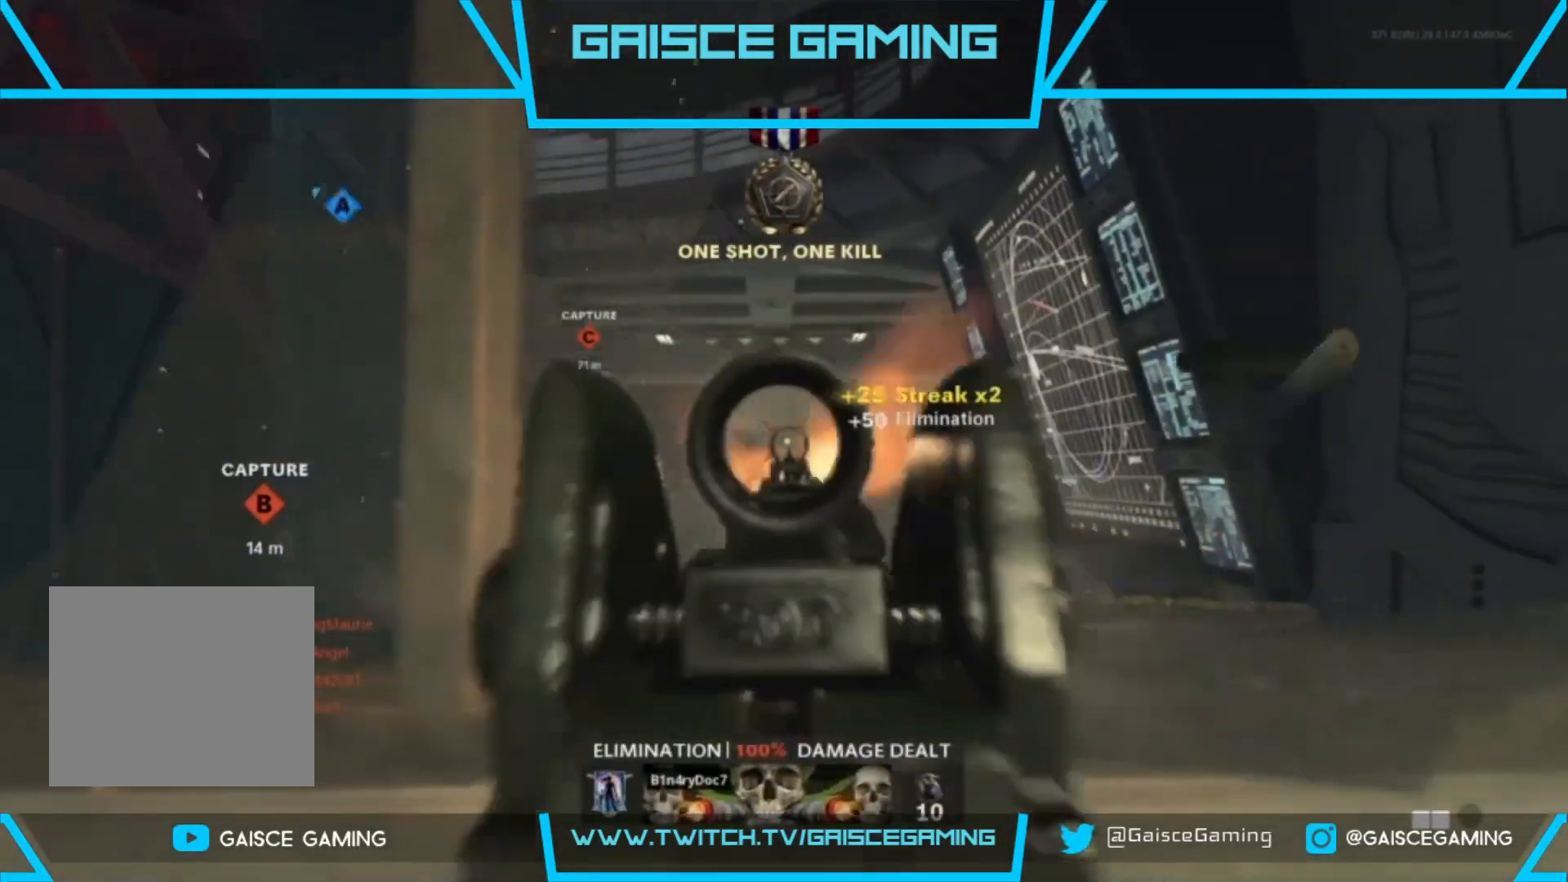
{"buttons": ["L2"], "left_stick": "right", "right_stick": "down-left", "events": [[17, "left_stick", "center"], [167, "left_stick", "down-right"], [367, "right_stick", "down-left"], [467, "left_stick", "right"]]}
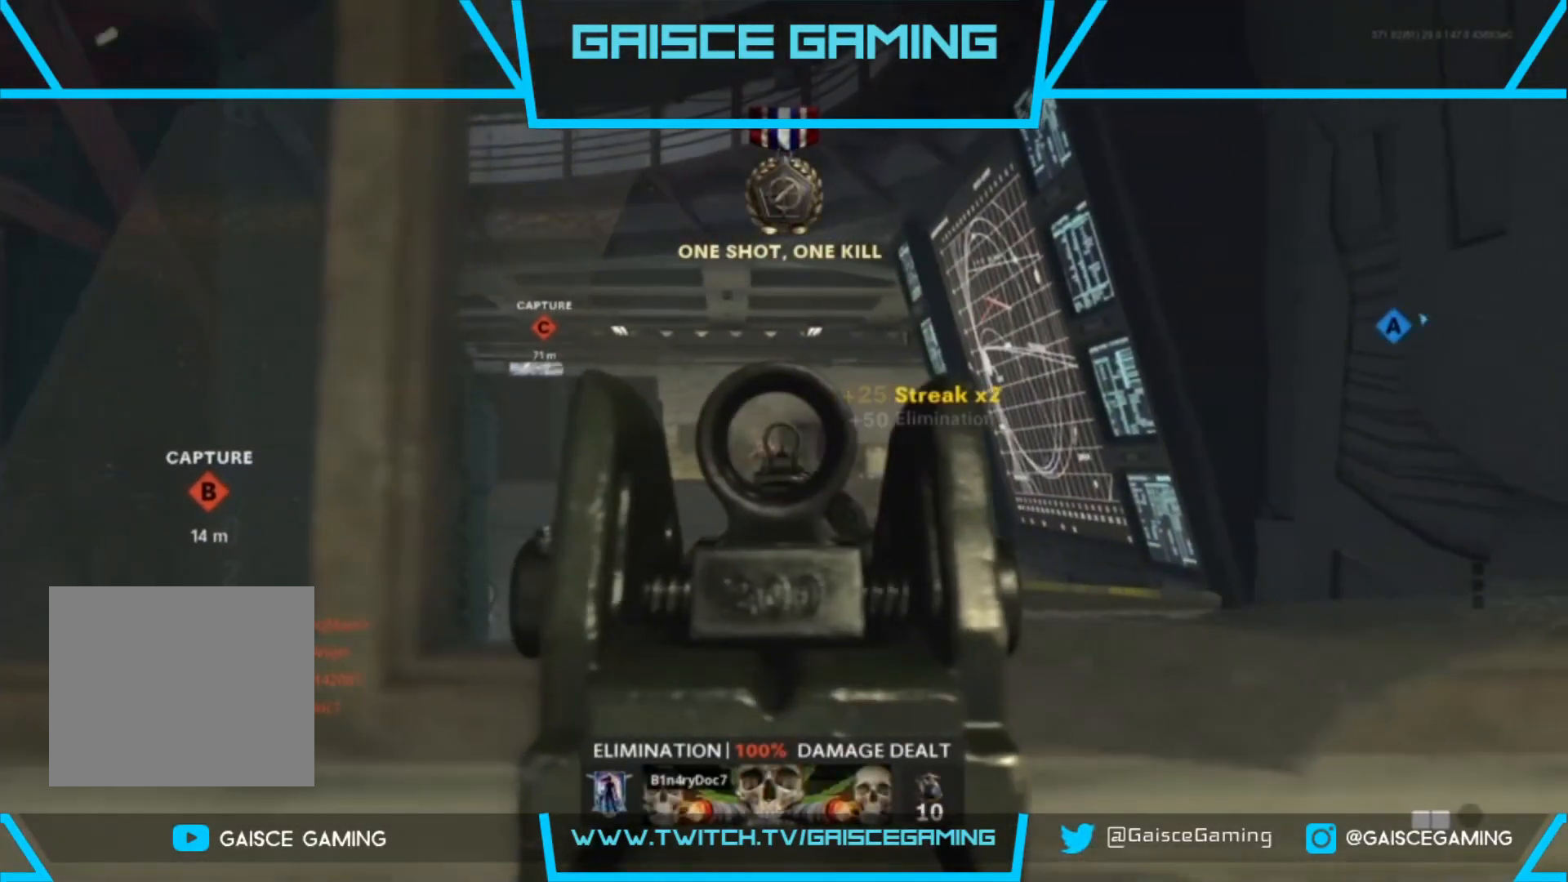
{"buttons": ["L2"], "left_stick": "right", "right_stick": "center", "events": [[117, "R2", "down"], [267, "R2", "up"], [300, "R2", "down"], [367, "right_stick", "center"], [467, "R2", "up"]]}
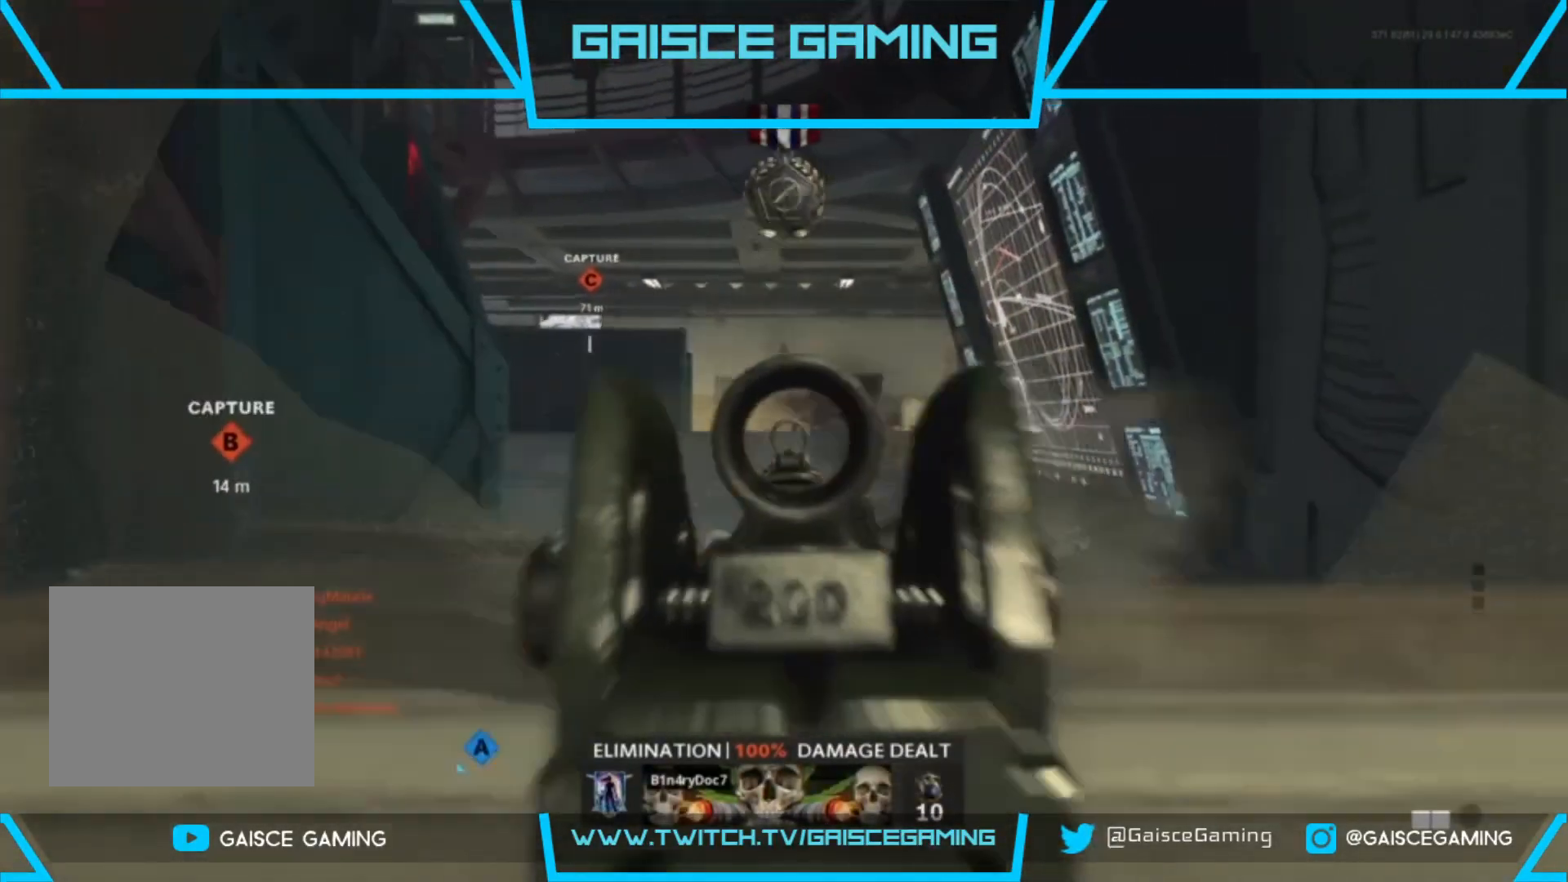
{"buttons": ["L2"], "left_stick": "right", "right_stick": "center", "events": [[133, "right_stick", "up-right"], [467, "right_stick", "center"]]}
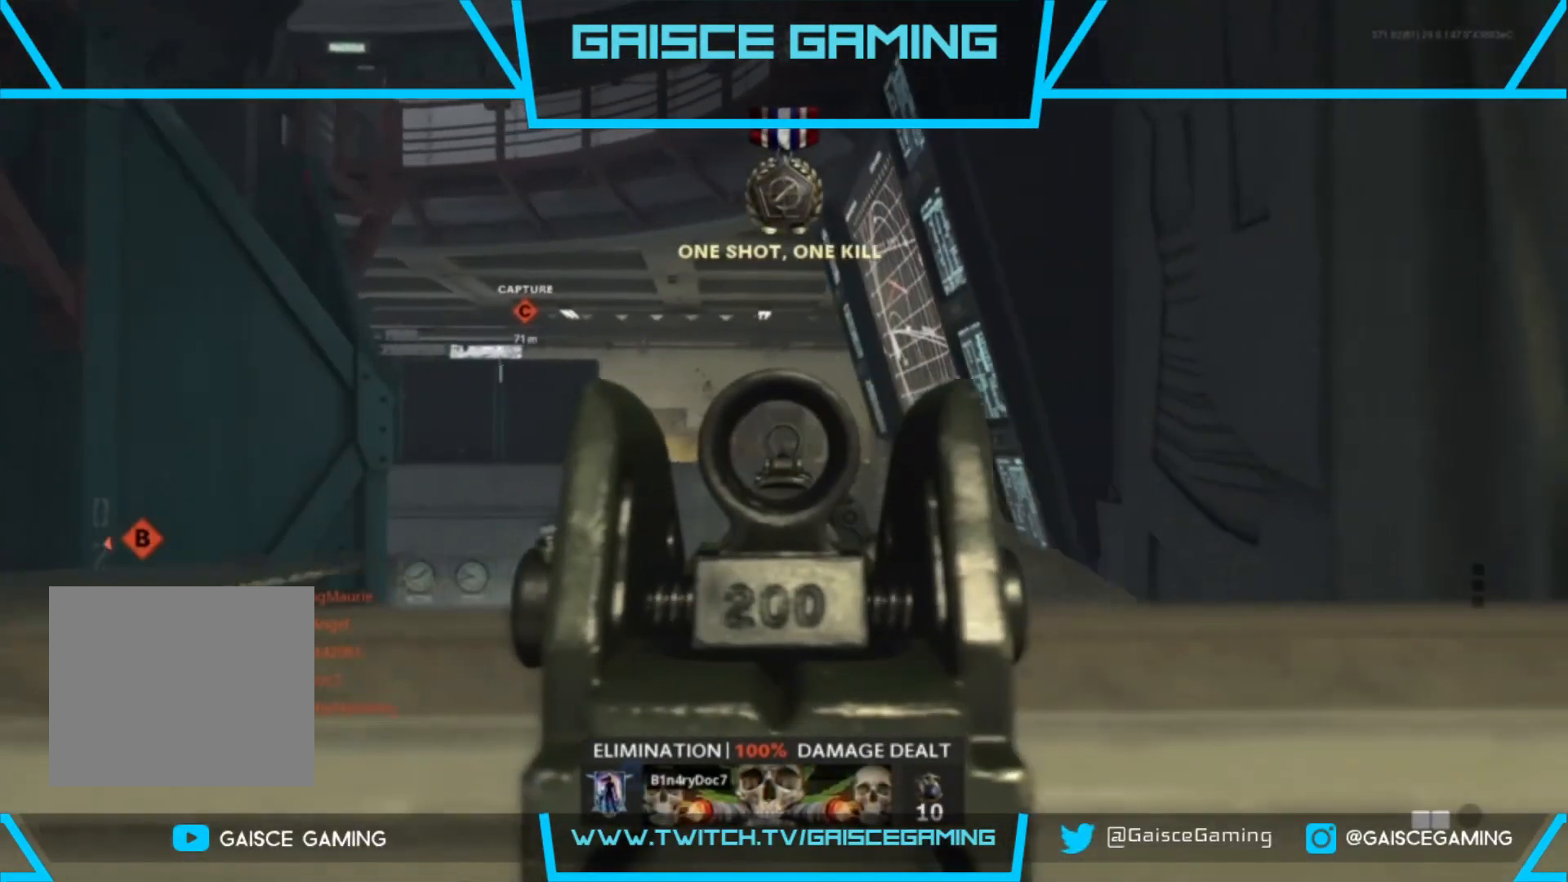
{"buttons": ["L2"], "left_stick": "down-left", "right_stick": "center", "events": [[117, "left_stick", "down"], [167, "right_stick", "left"], [200, "left_stick", "down-left"], [367, "right_stick", "center"]]}
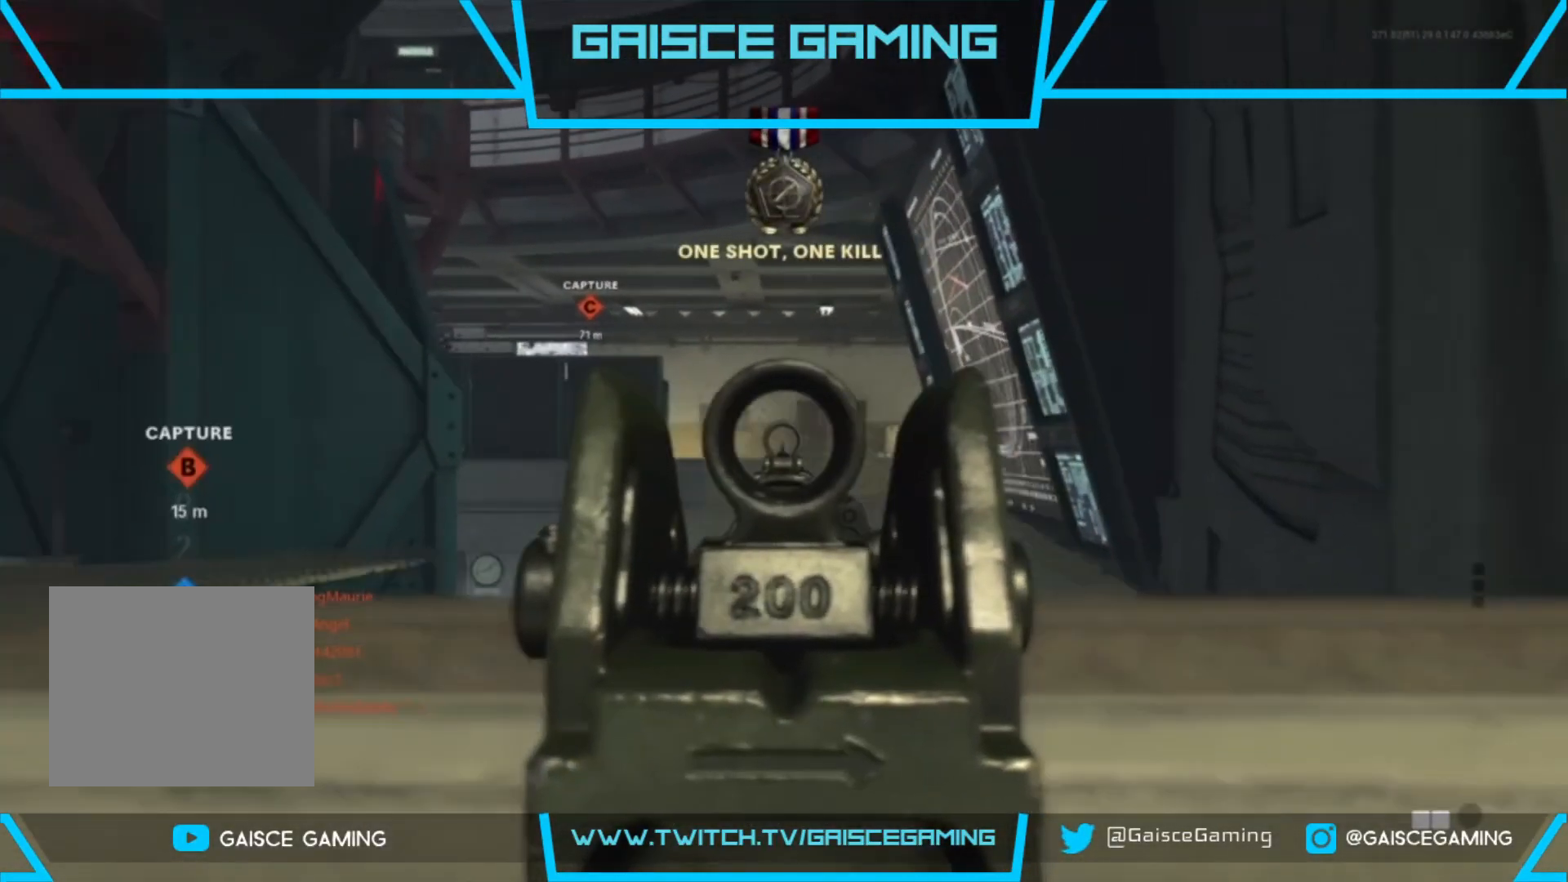
{"buttons": ["L2"], "left_stick": "up-left", "right_stick": "right", "events": [[17, "left_stick", "left"], [450, "right_stick", "right"], [483, "left_stick", "up-left"]]}
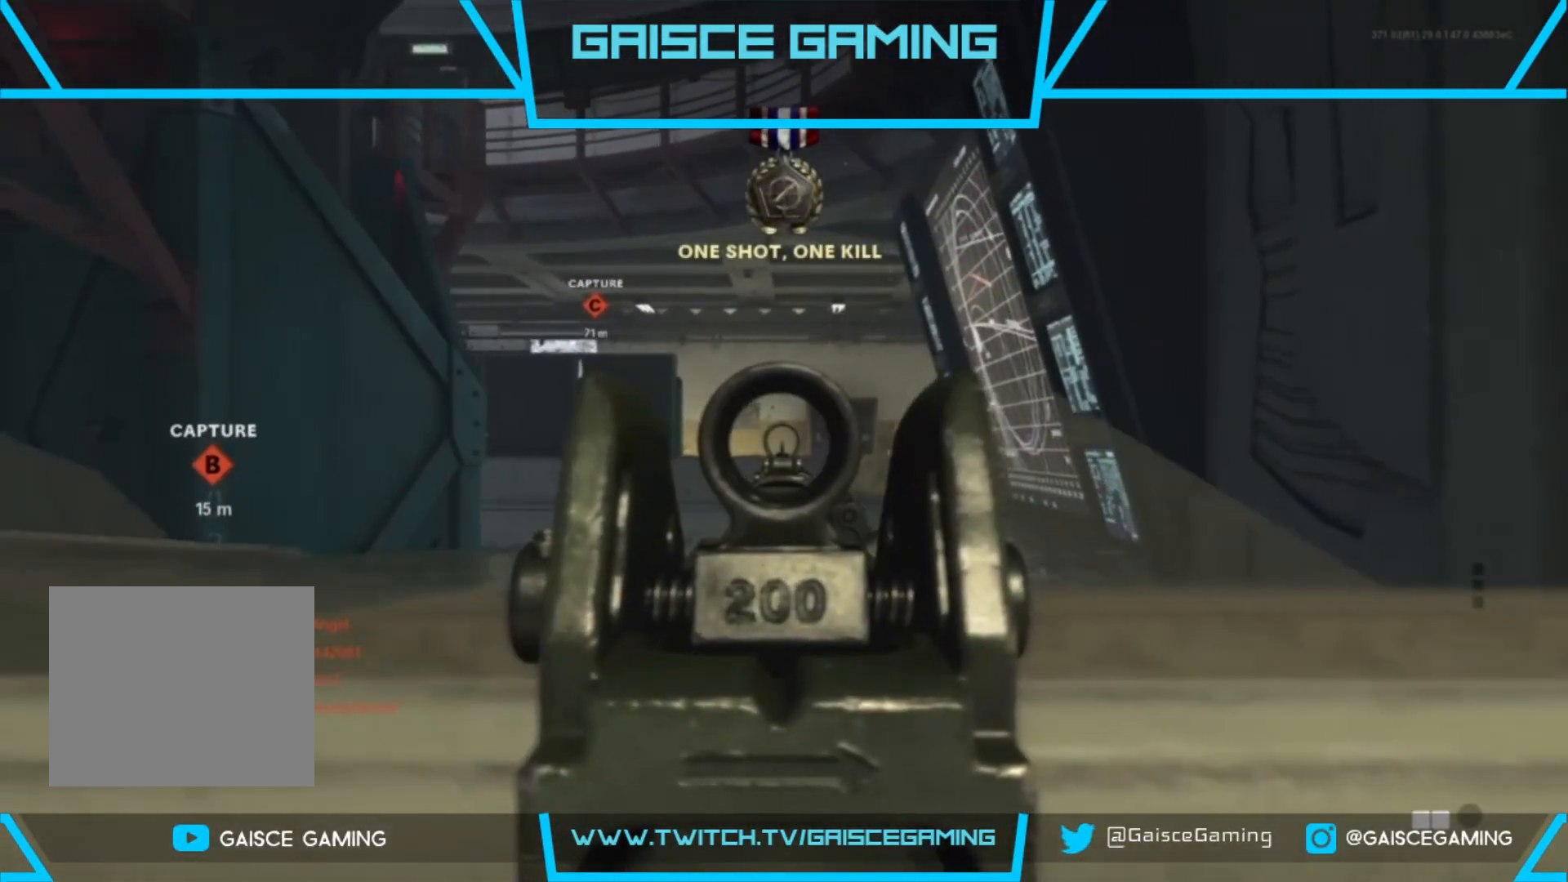
{"buttons": ["L2"], "left_stick": "up", "right_stick": "down", "events": [[33, "right_stick", "center"], [283, "right_stick", "down"], [433, "left_stick", "up"]]}
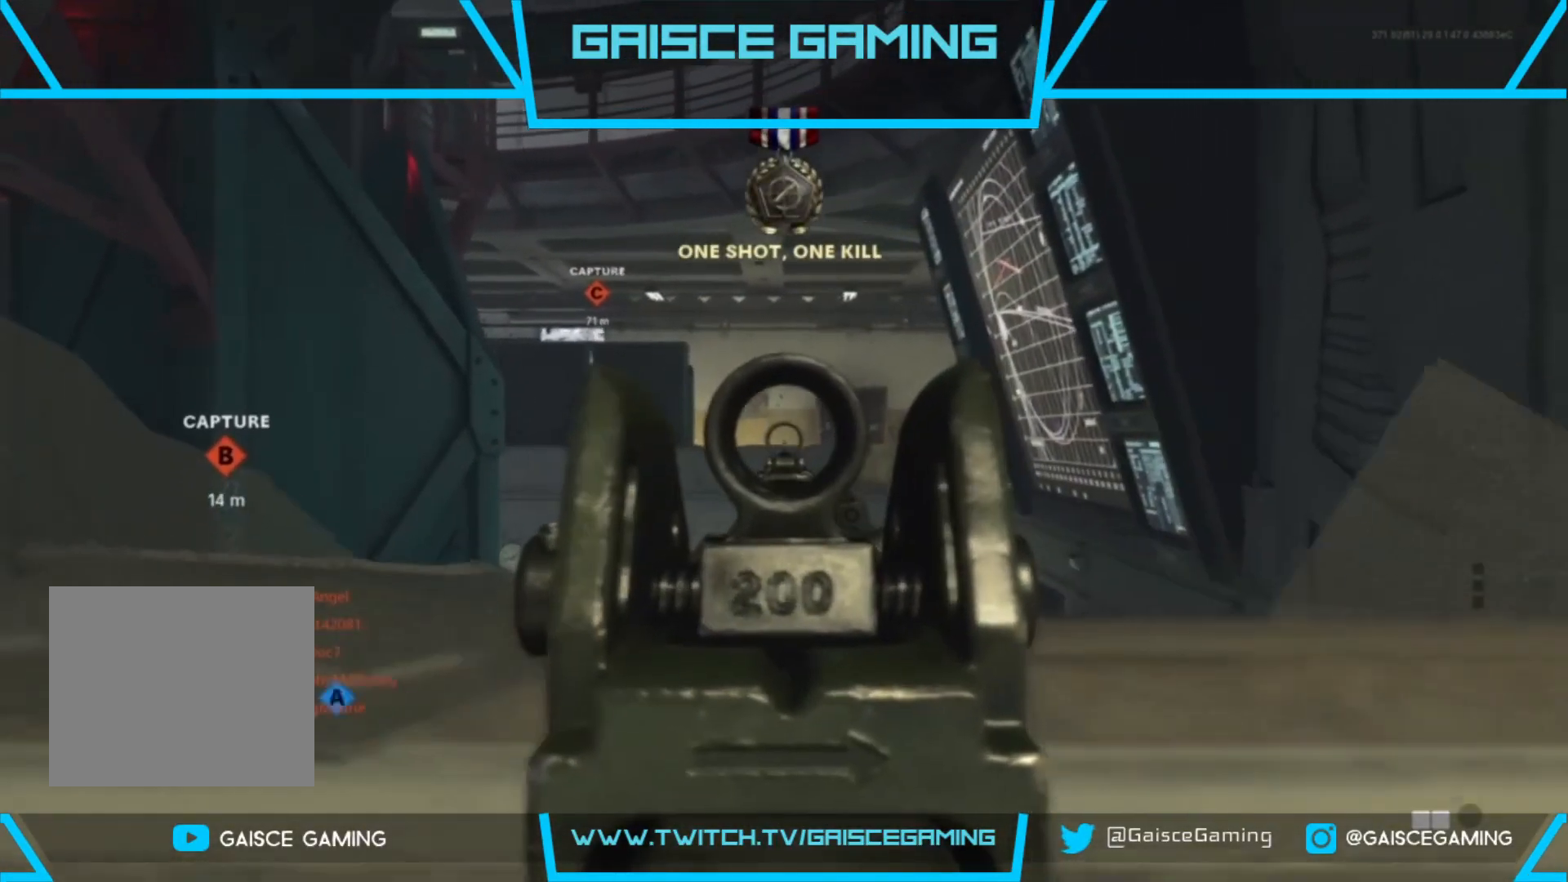
{"buttons": ["L2"], "left_stick": "up-right", "right_stick": "center", "events": [[67, "right_stick", "center"], [283, "left_stick", "up-right"]]}
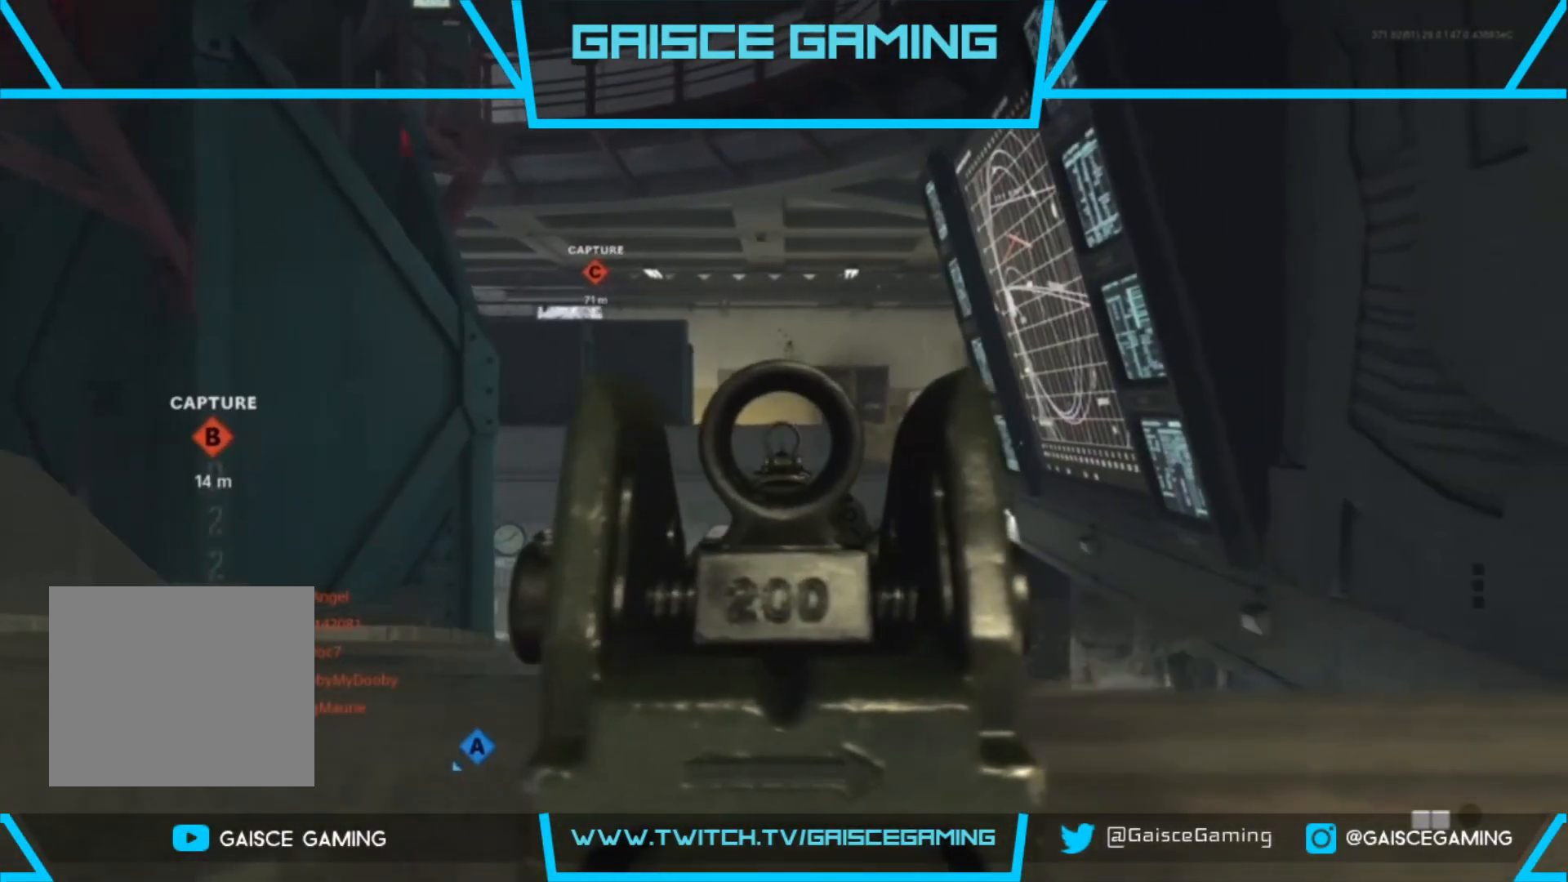
{"buttons": ["L2"], "left_stick": "right", "right_stick": "center", "events": [[283, "left_stick", "right"]]}
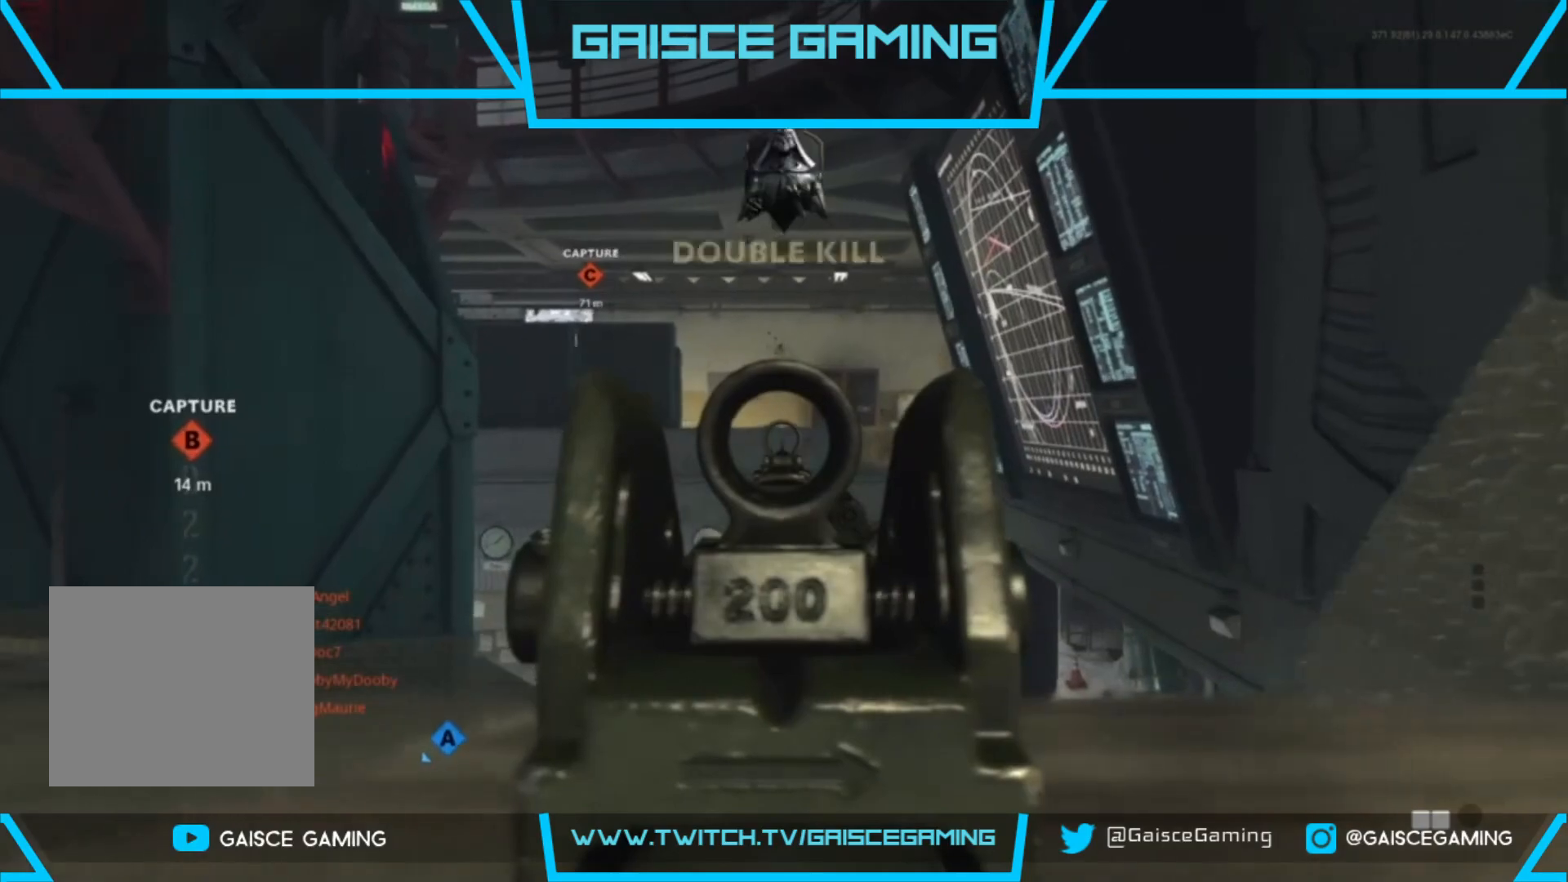
{"buttons": ["L2"], "left_stick": "down-right", "right_stick": "up-left", "events": [[400, "right_stick", "up-left"], [417, "left_stick", "down-right"]]}
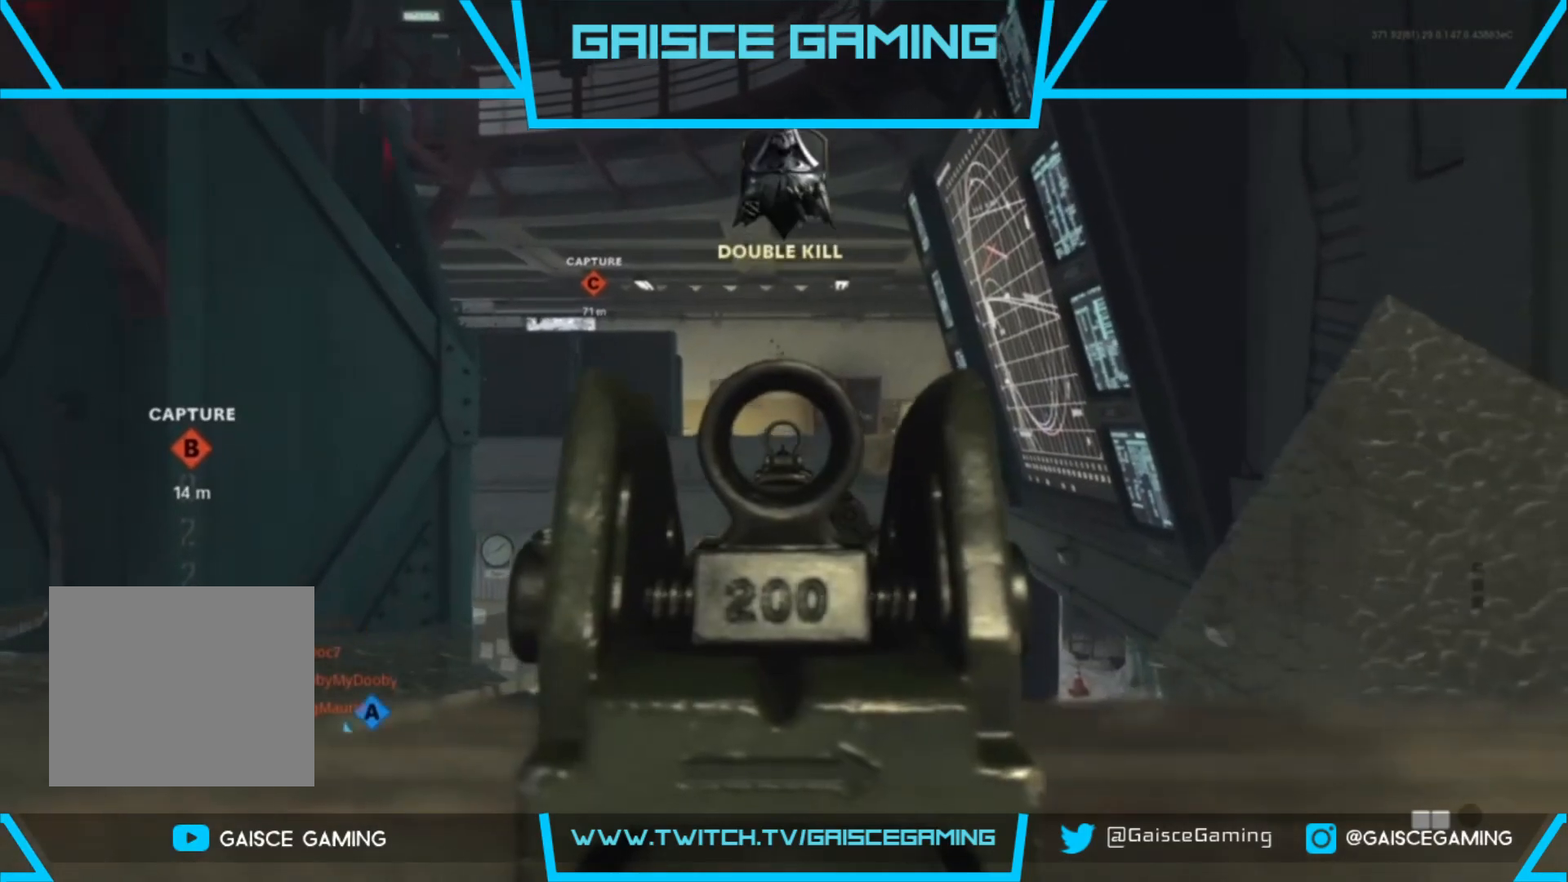
{"buttons": ["L2"], "left_stick": "down", "right_stick": "up", "events": [[183, "right_stick", "up"], [467, "left_stick", "down"]]}
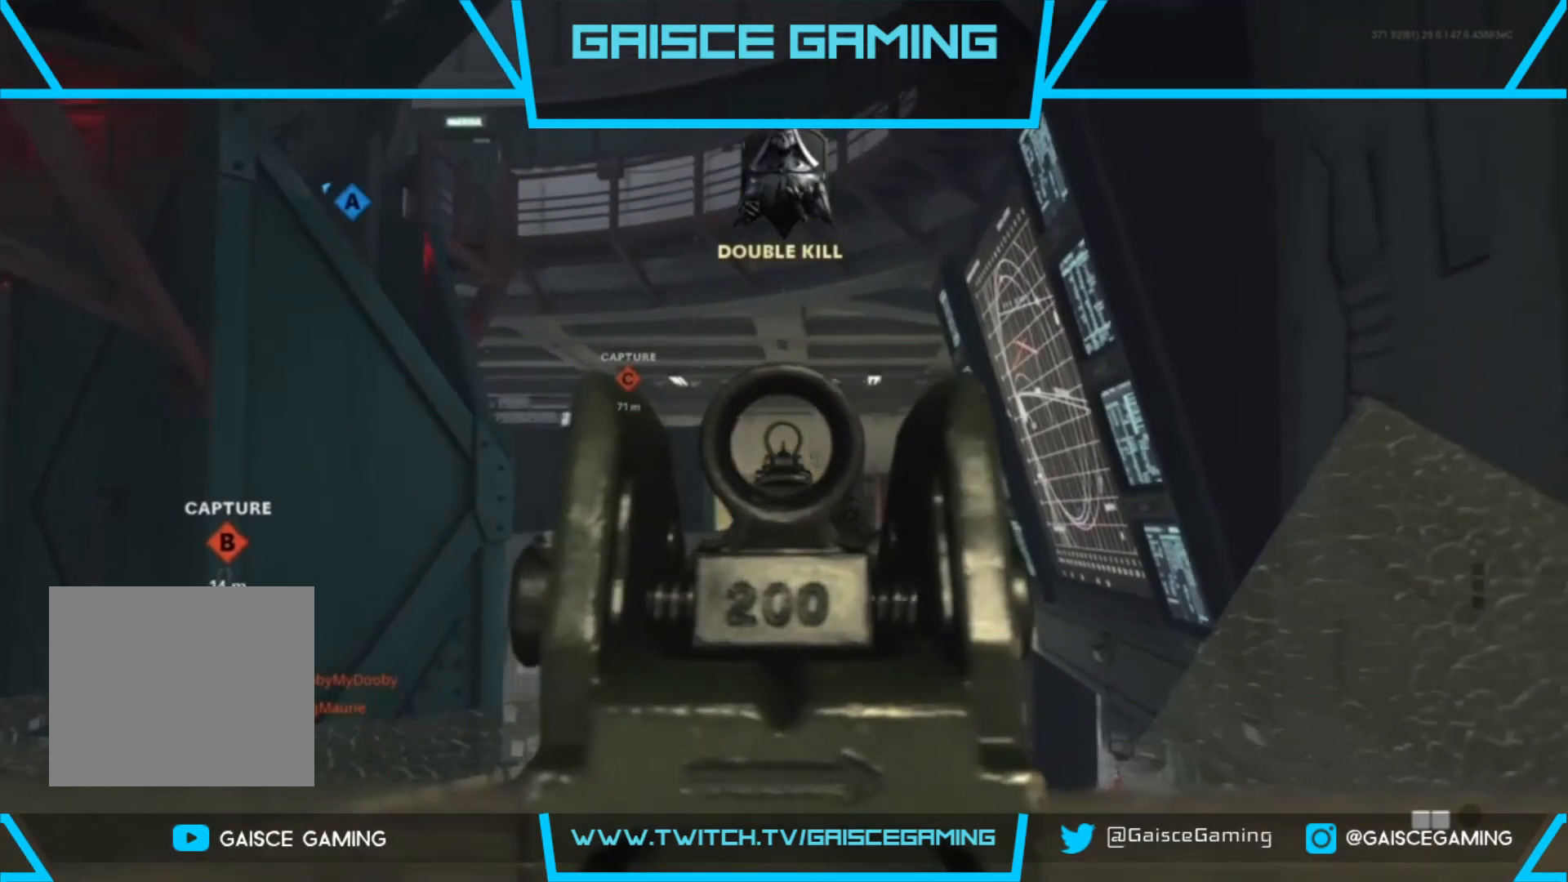
{"buttons": ["R1"], "left_stick": "down", "right_stick": "center", "events": [[50, "R1", "down"], [117, "L2", "up"], [233, "right_stick", "center"]]}
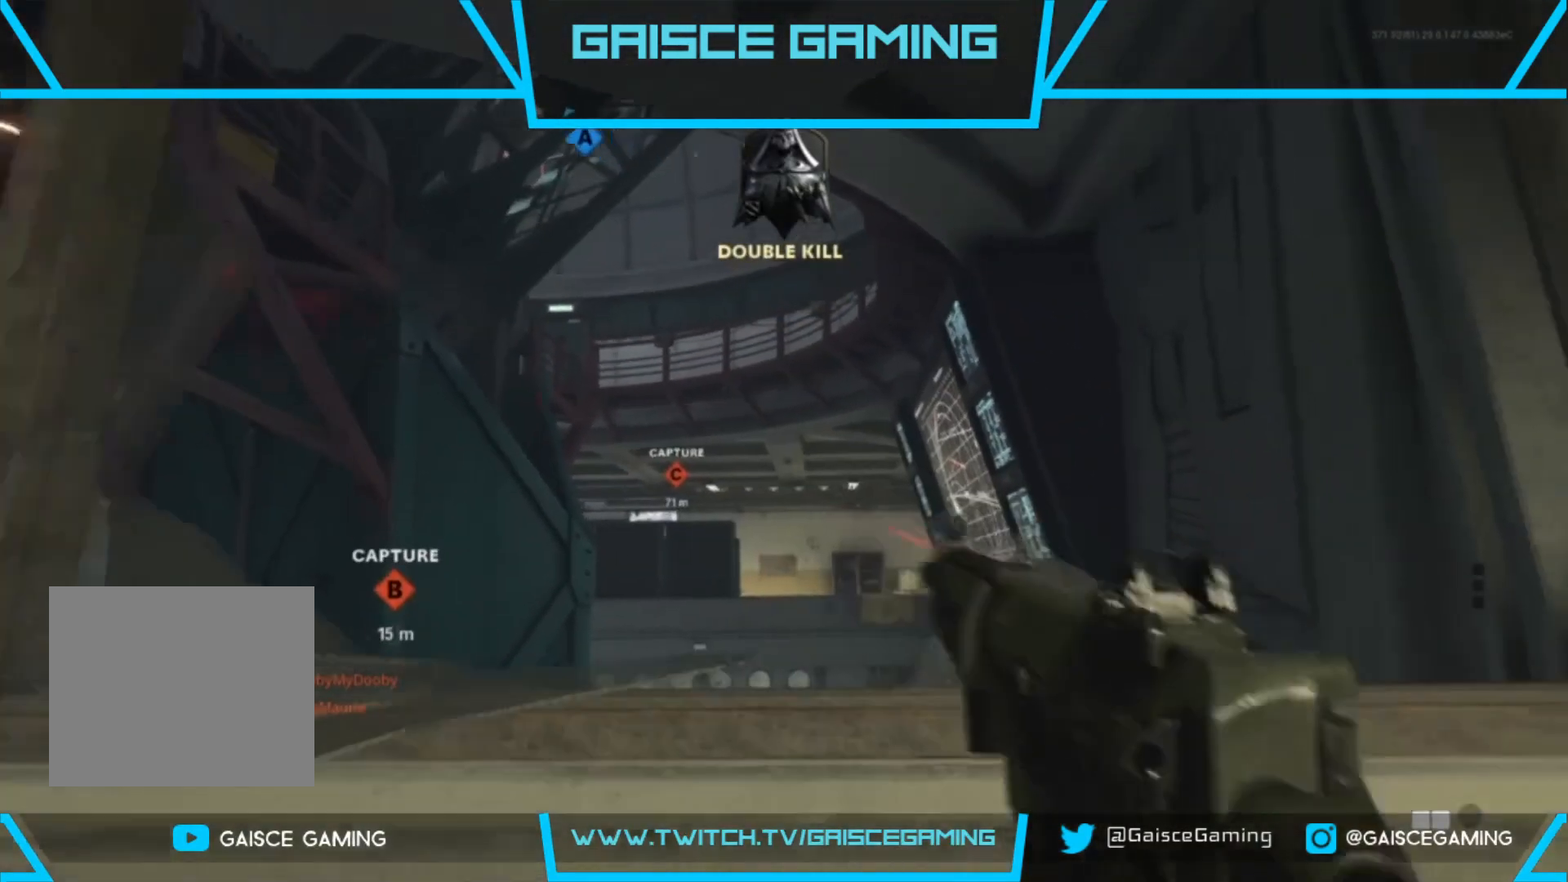
{"buttons": ["R1"], "left_stick": "up", "right_stick": "center", "events": [[150, "left_stick", "center"], [200, "left_stick", "up"]]}
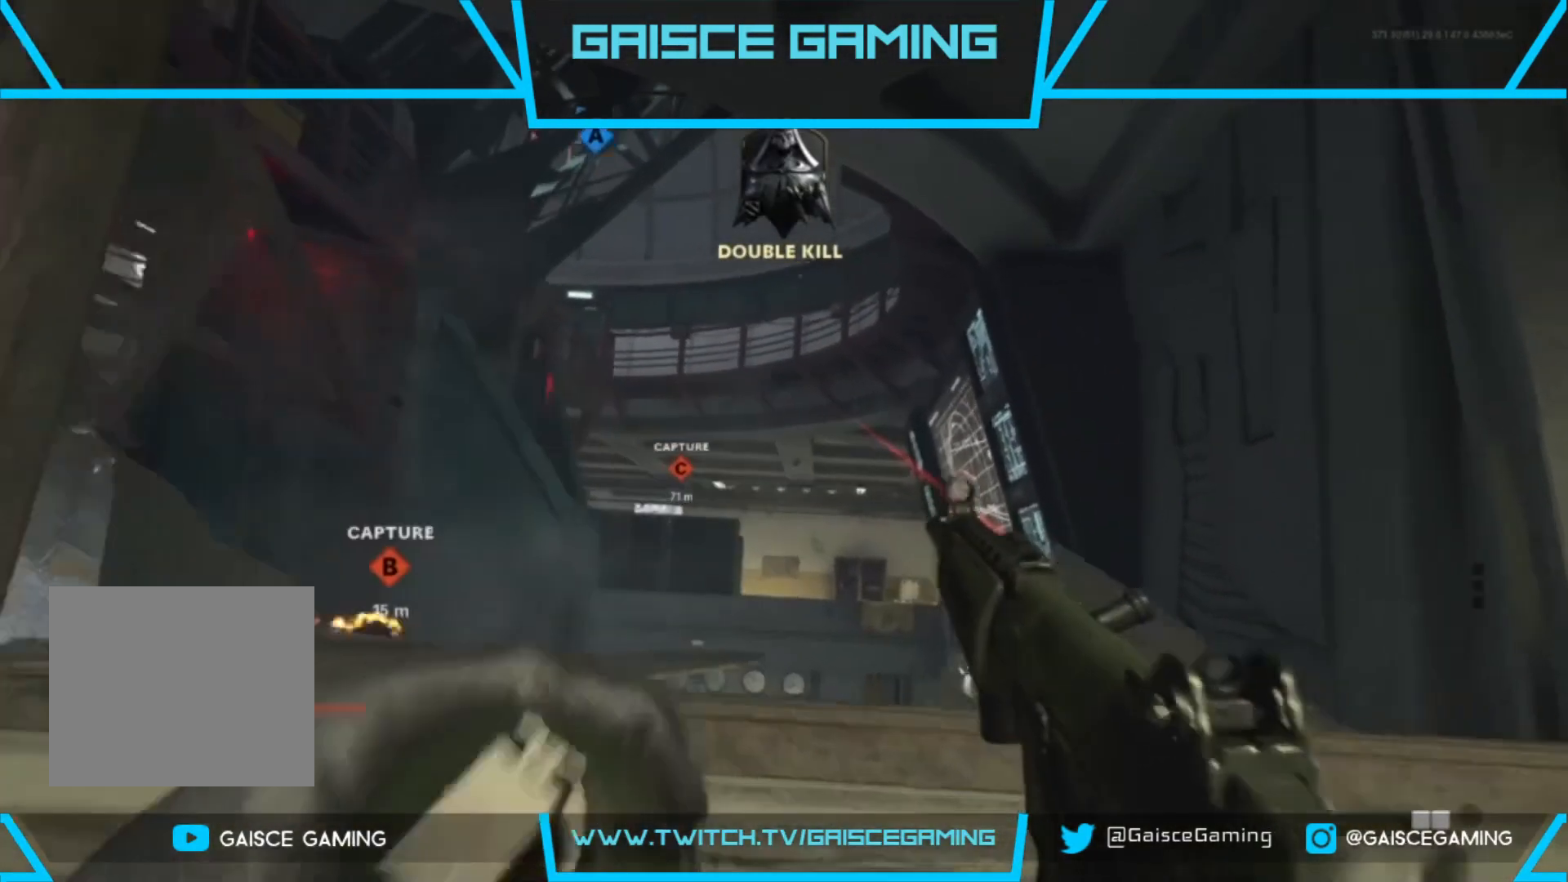
{"buttons": [], "left_stick": "down", "right_stick": "center", "events": [[117, "R1", "up"], [133, "left_stick", "center"], [500, "left_stick", "down"]]}
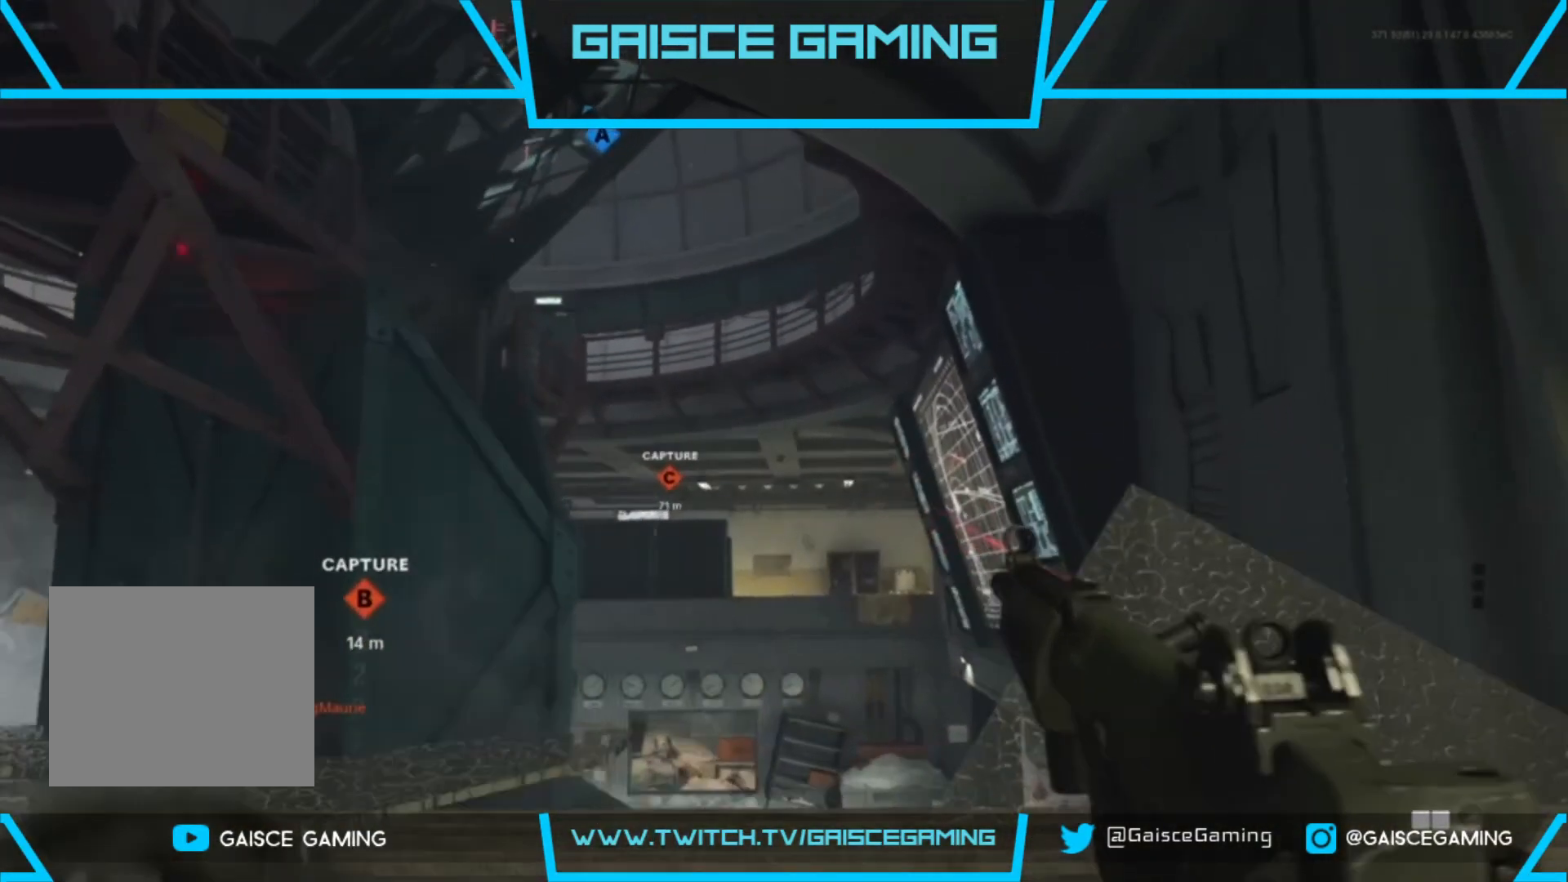
{"buttons": [], "left_stick": "down", "right_stick": "center", "events": []}
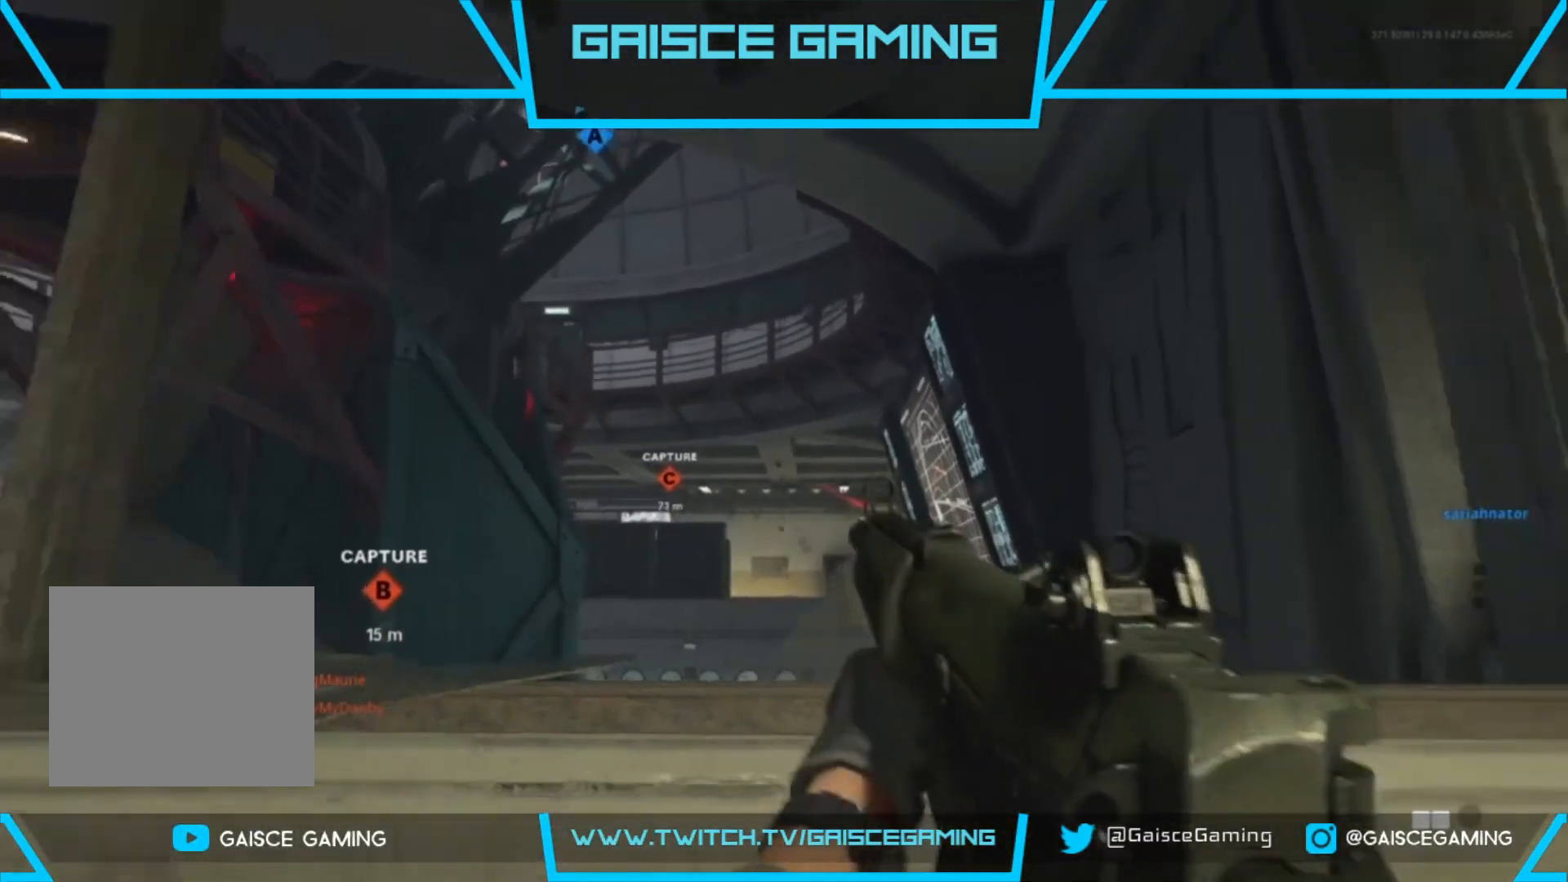
{"buttons": [], "left_stick": "down", "right_stick": "center", "events": [[17, "left_stick", "center"], [17, "right_stick", "down"], [117, "left_stick", "up"], [283, "right_stick", "center"], [300, "left_stick", "center"], [383, "left_stick", "down"]]}
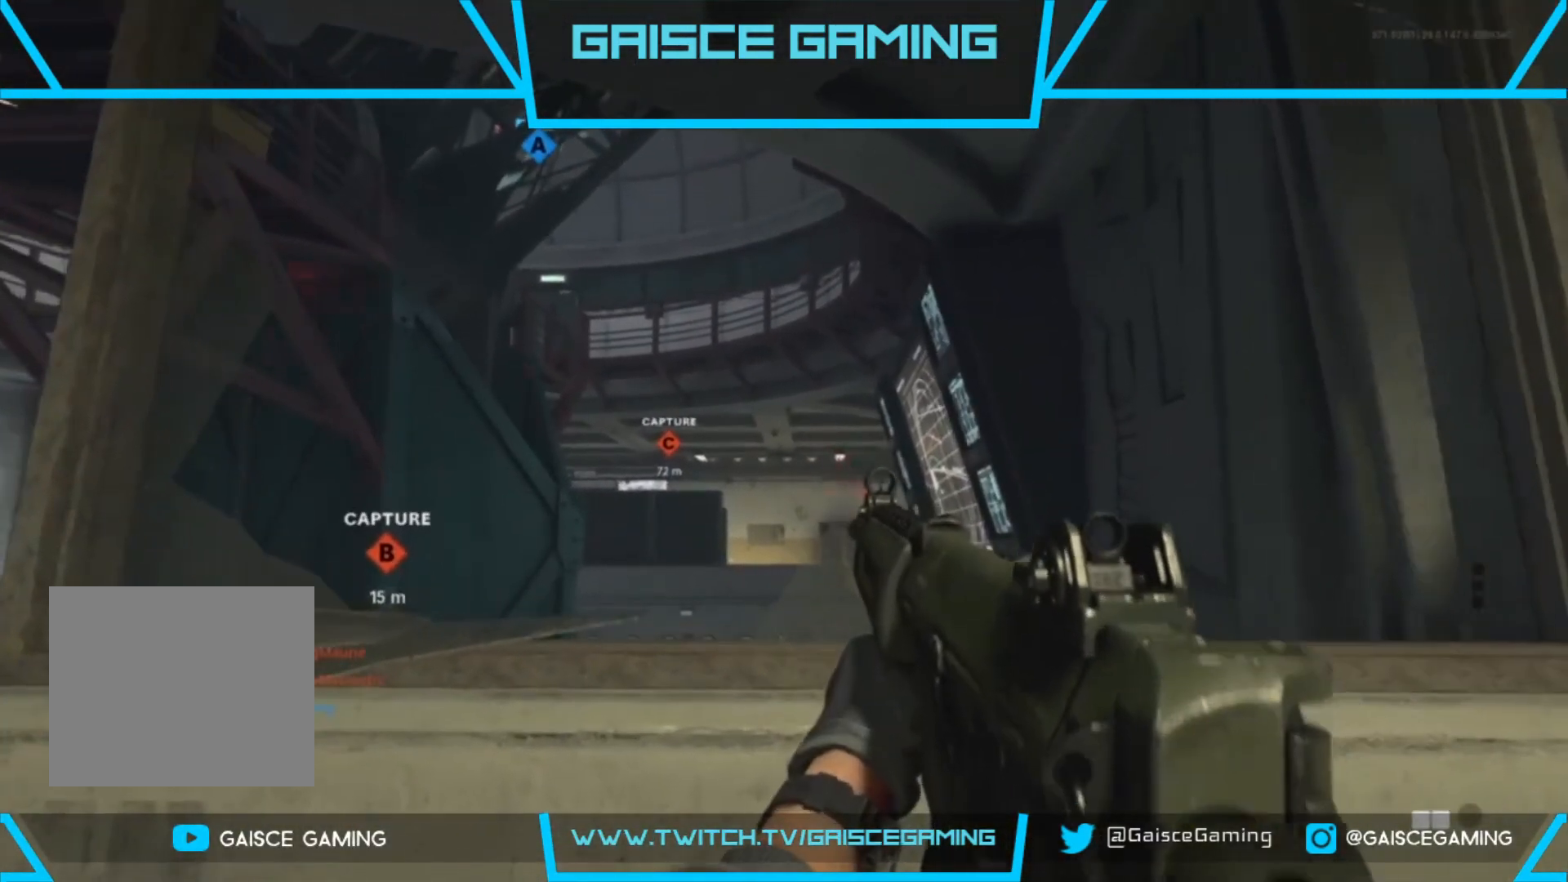
{"buttons": [], "left_stick": "up", "right_stick": "center", "events": [[150, "left_stick", "center"], [250, "right_stick", "down"], [350, "left_stick", "up"], [417, "right_stick", "center"]]}
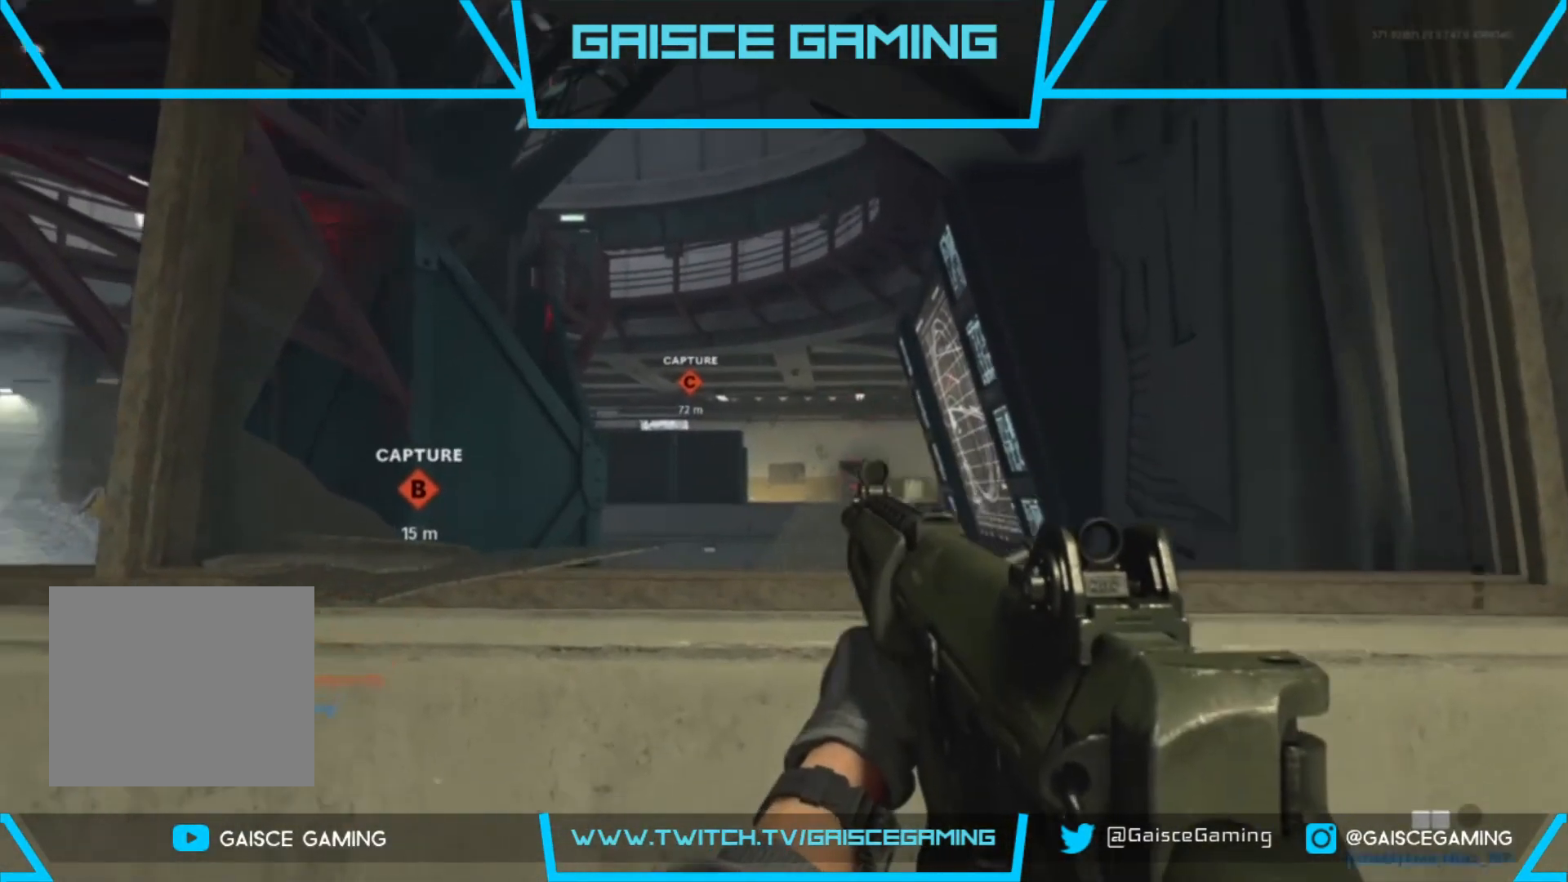
{"buttons": ["SQUARE"], "left_stick": "down", "right_stick": "center", "events": [[50, "left_stick", "center"], [183, "left_stick", "down"], [300, "right_stick", "down"], [383, "right_stick", "center"], [467, "SQUARE", "down"]]}